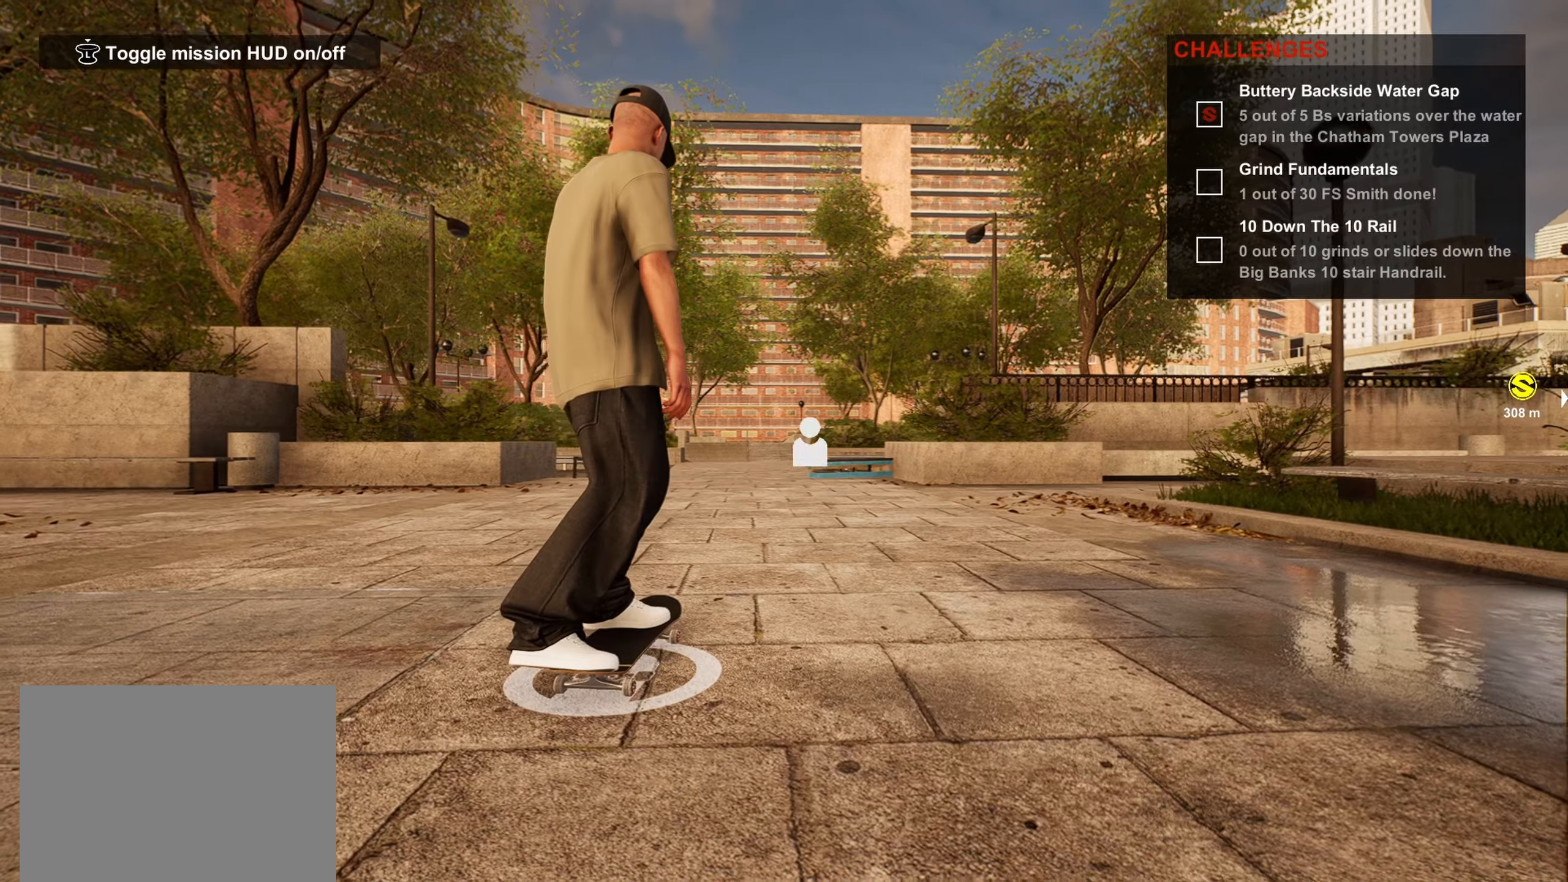
Gameplay with a controller (PlayStation layout); each line is a JSON object with the inputs held at the frame after it. "events" lists button and stick changes between this image and that frame as [ms after this image, input, new state], when the widget could be followed in between. Not read: L3.
{"buttons": ["CROSS"], "left_stick": "center", "right_stick": "center", "events": [[33, "DPAD_DOWN", "up"], [116, "CROSS", "down"], [216, "CROSS", "up"], [316, "CROSS", "down"], [416, "CROSS", "up"], [466, "CROSS", "down"]]}
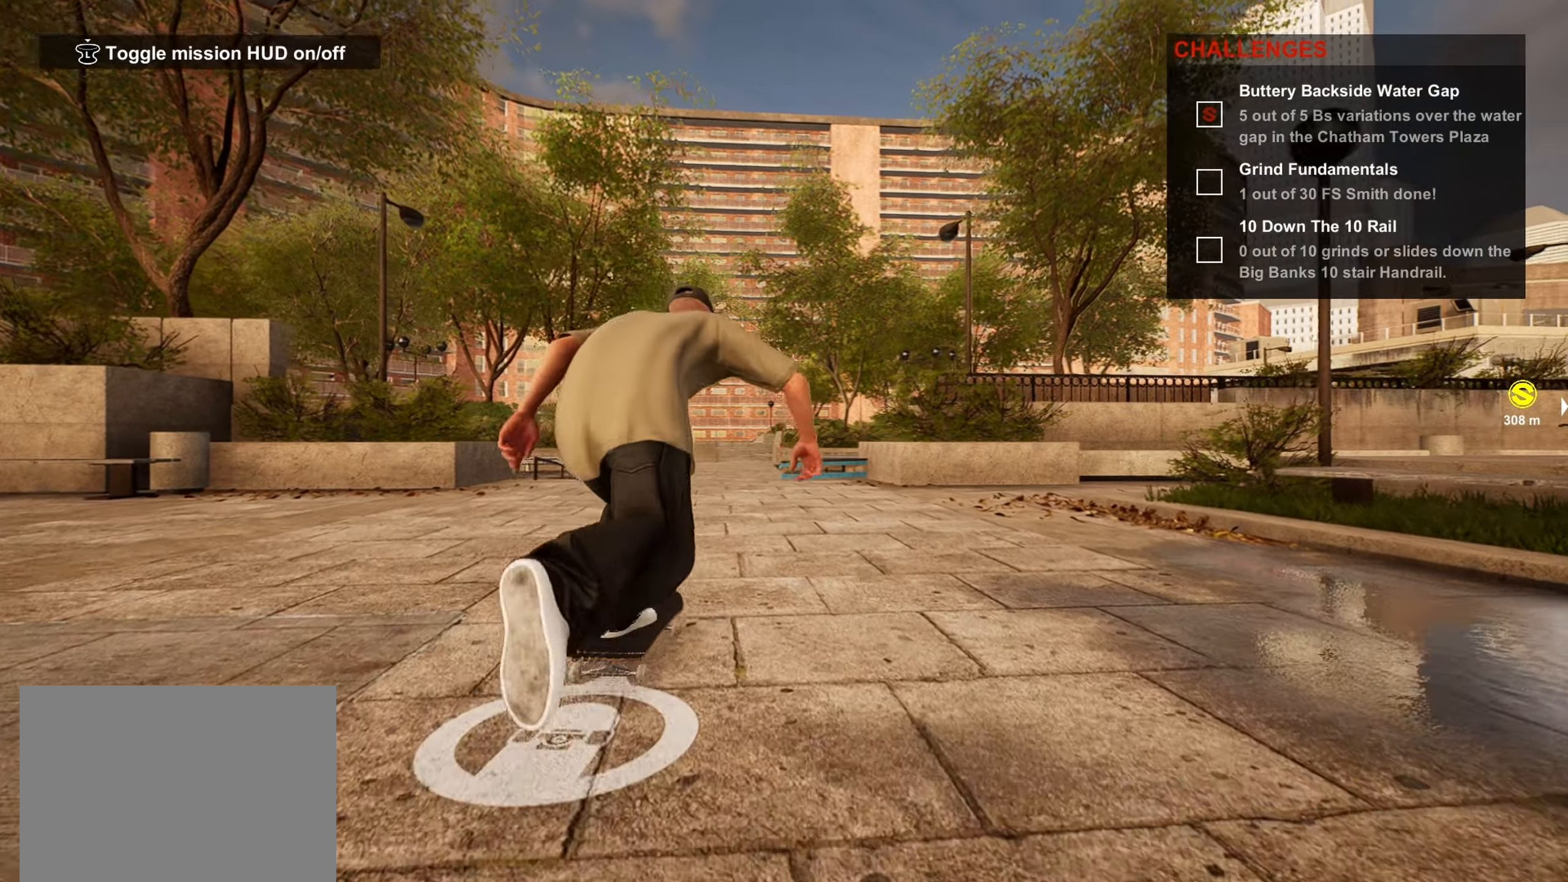
{"buttons": ["CROSS"], "left_stick": "center", "right_stick": "center", "events": [[83, "CROSS", "up"], [83, "left_stick", "right"], [150, "CROSS", "down"], [150, "left_stick", "center"], [200, "CROSS", "up"], [266, "CROSS", "down"], [350, "CROSS", "up"], [416, "CROSS", "down"]]}
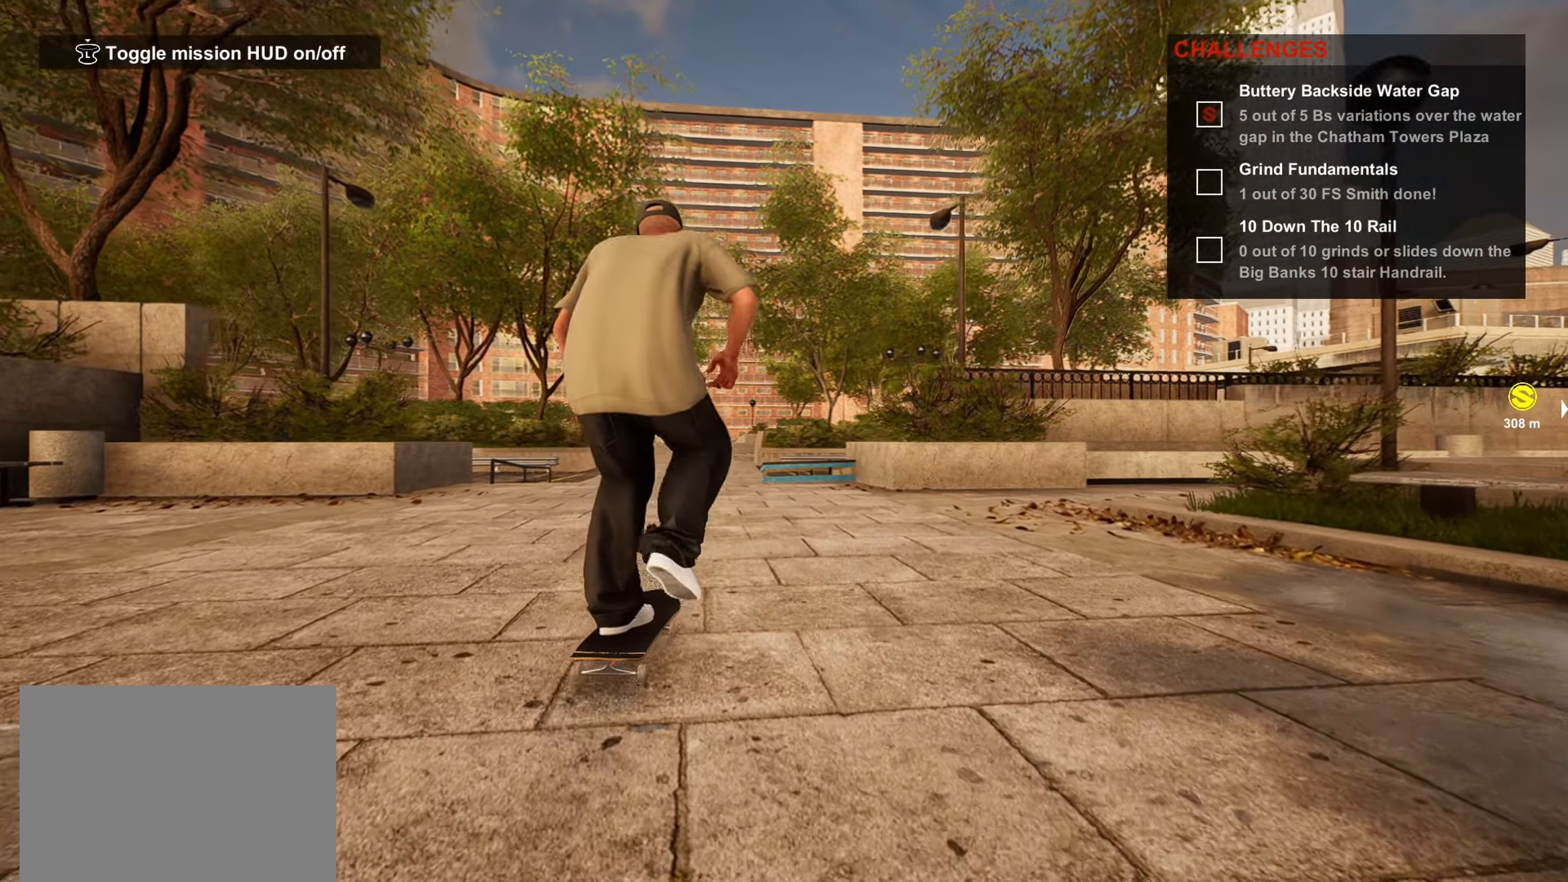
{"buttons": [], "left_stick": "left", "right_stick": "center", "events": [[50, "CROSS", "up"], [83, "CROSS", "down"], [200, "CROSS", "up"], [500, "left_stick", "left"]]}
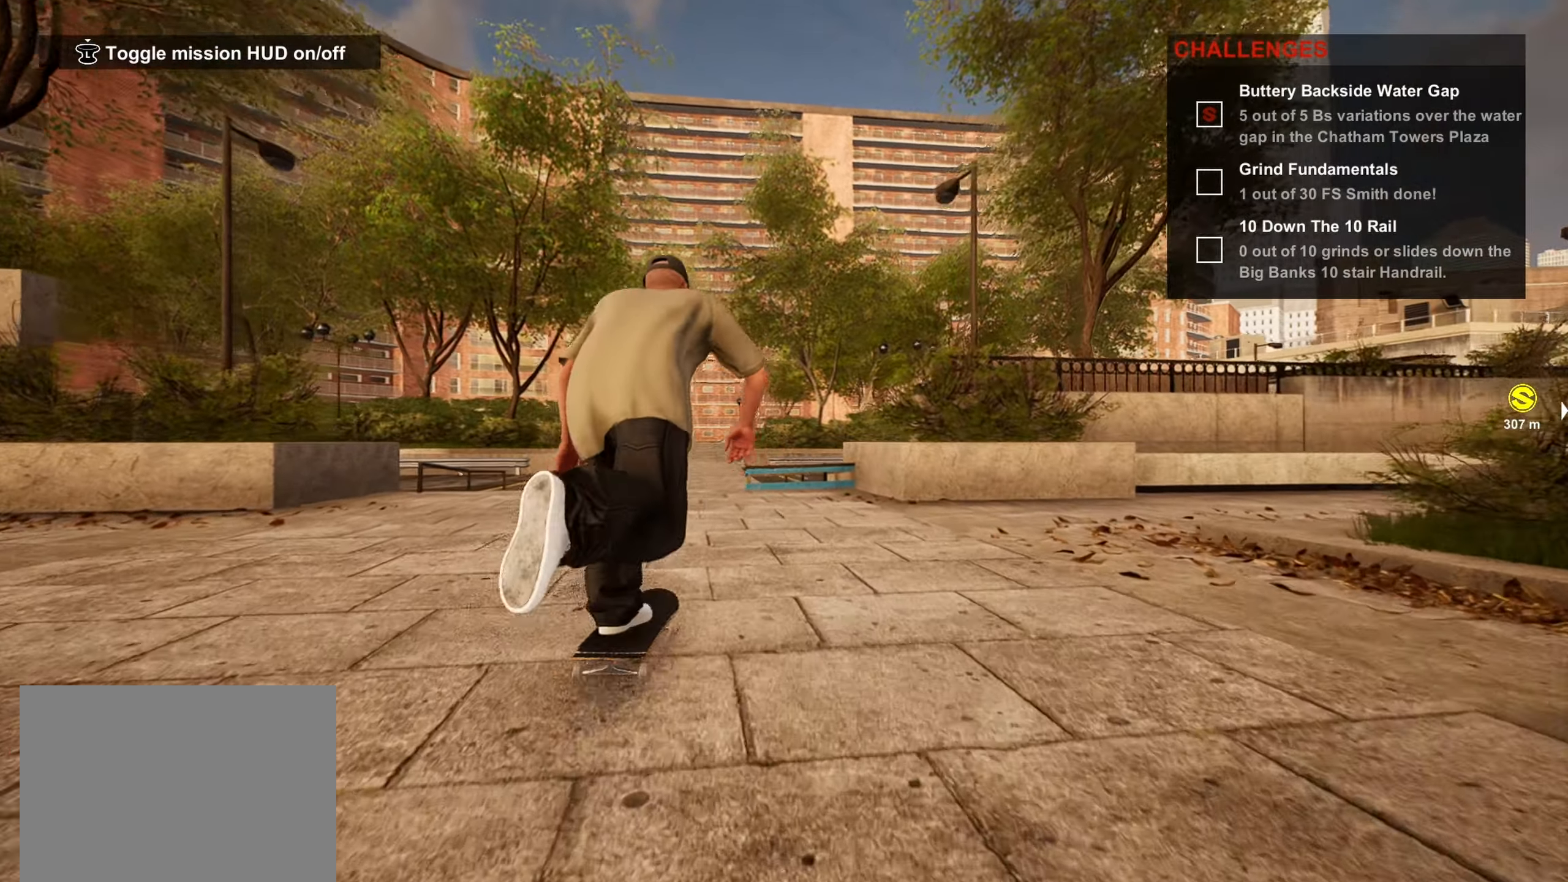
{"buttons": [], "left_stick": "center", "right_stick": "center", "events": [[33, "left_stick", "center"]]}
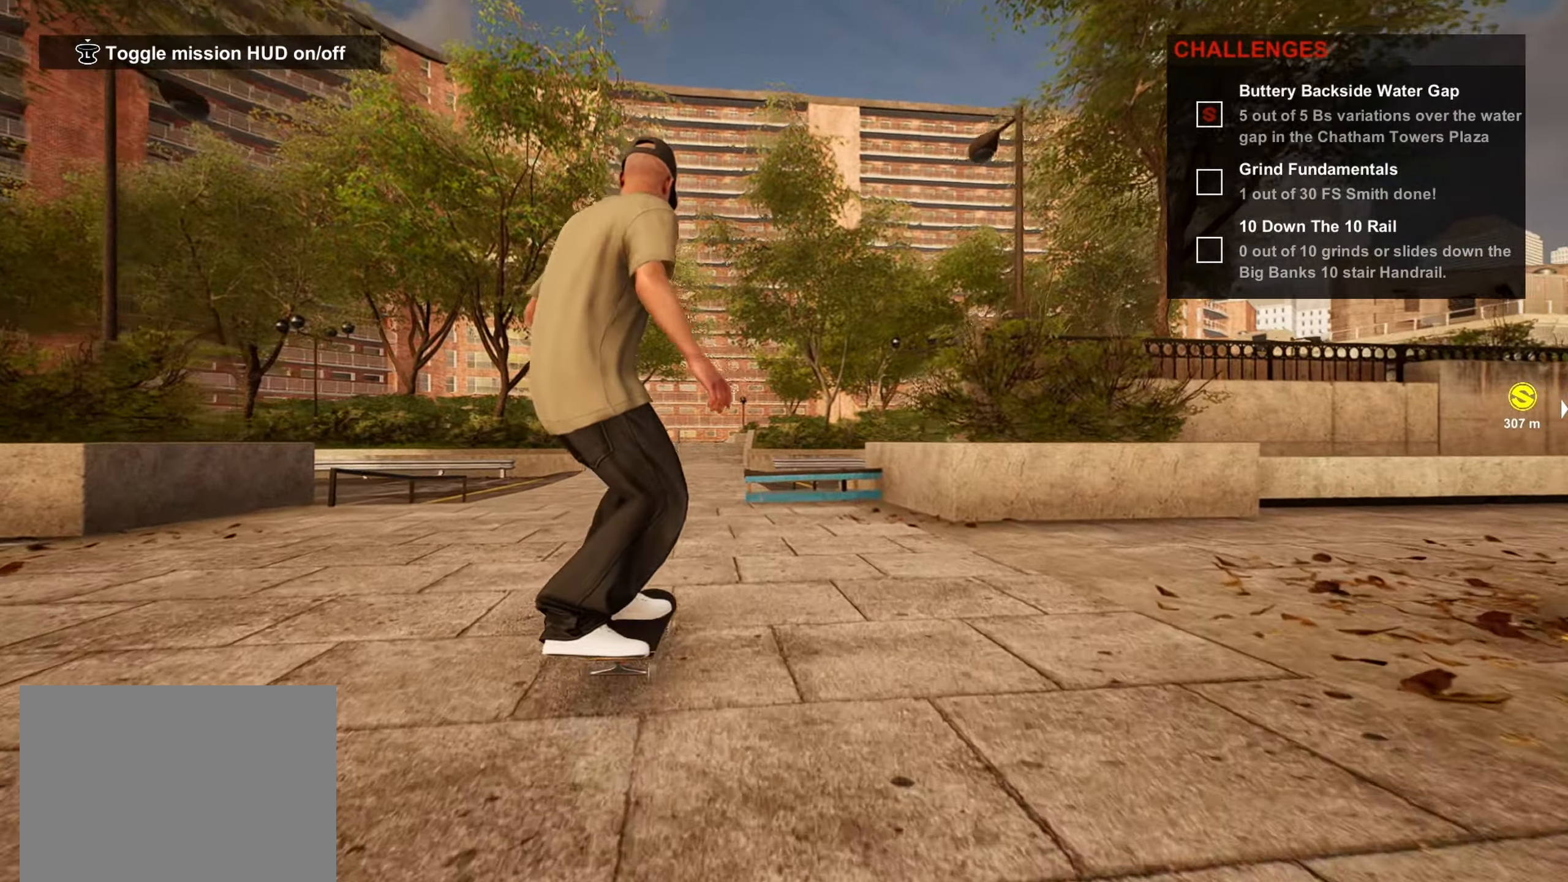
{"buttons": [], "left_stick": "up-left", "right_stick": "down-right", "events": [[66, "right_stick", "down-left"], [116, "left_stick", "up"], [166, "right_stick", "center"], [366, "right_stick", "down-right"], [400, "left_stick", "up-left"]]}
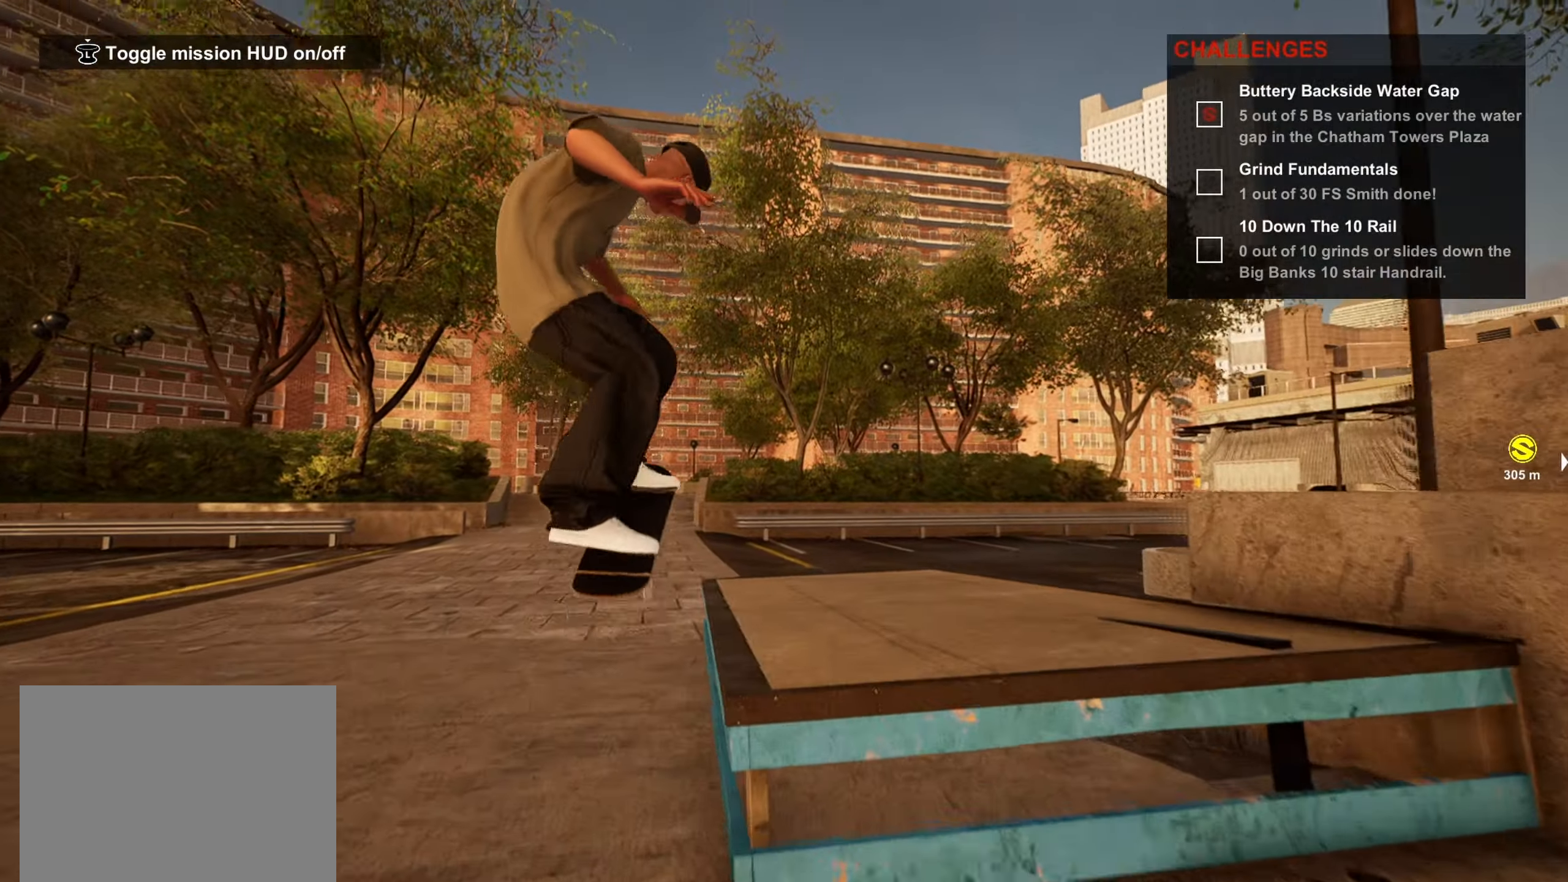
{"buttons": [], "left_stick": "up-left", "right_stick": "down-right", "events": []}
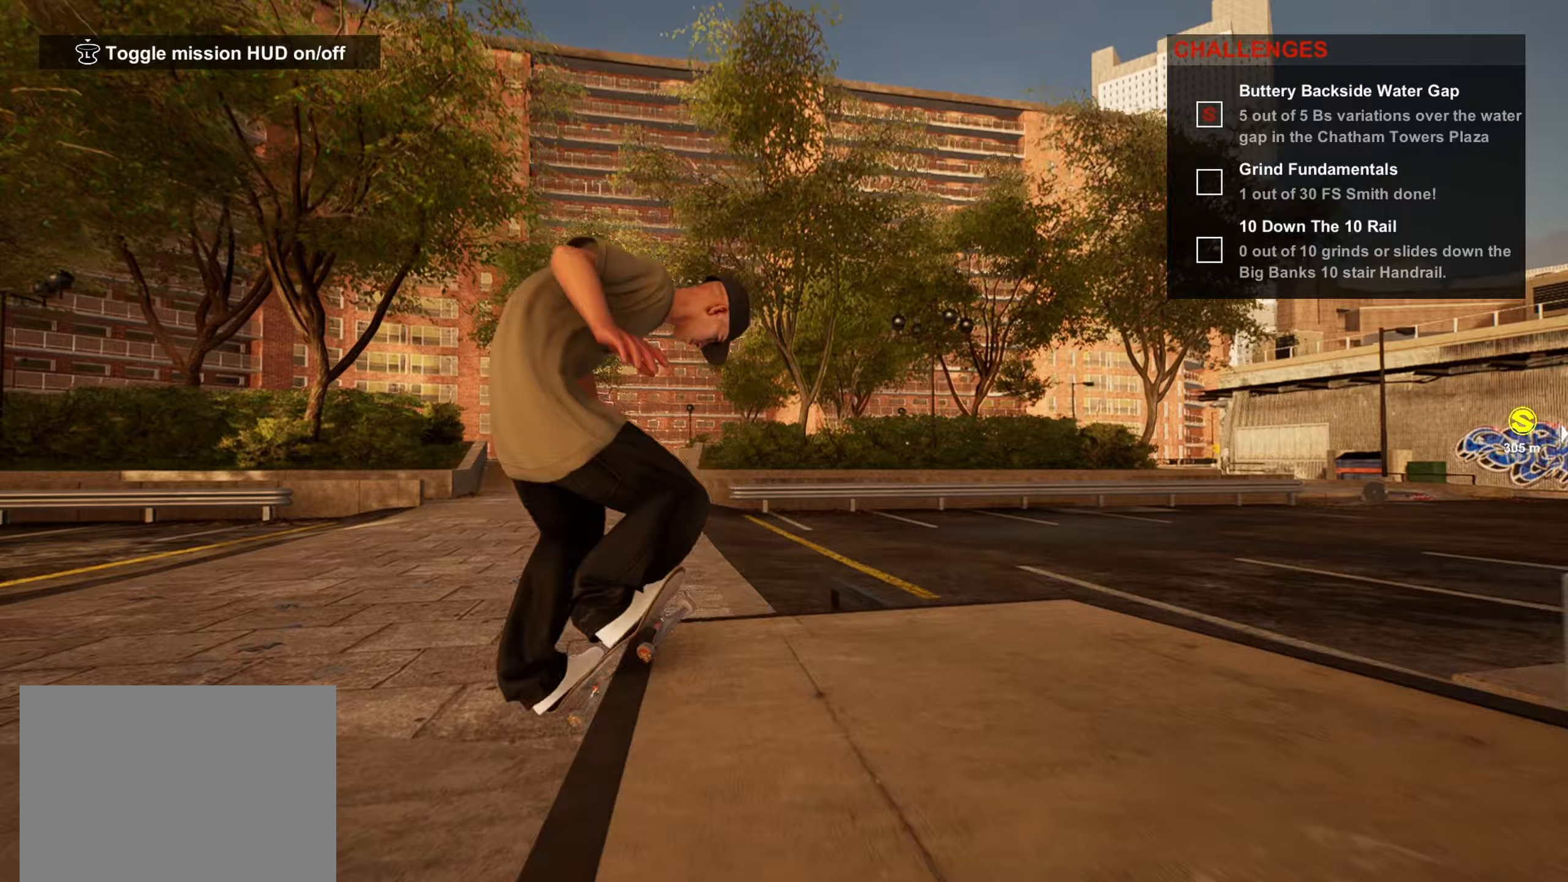
{"buttons": [], "left_stick": "up-right", "right_stick": "center", "events": [[383, "left_stick", "up-right"], [400, "right_stick", "center"]]}
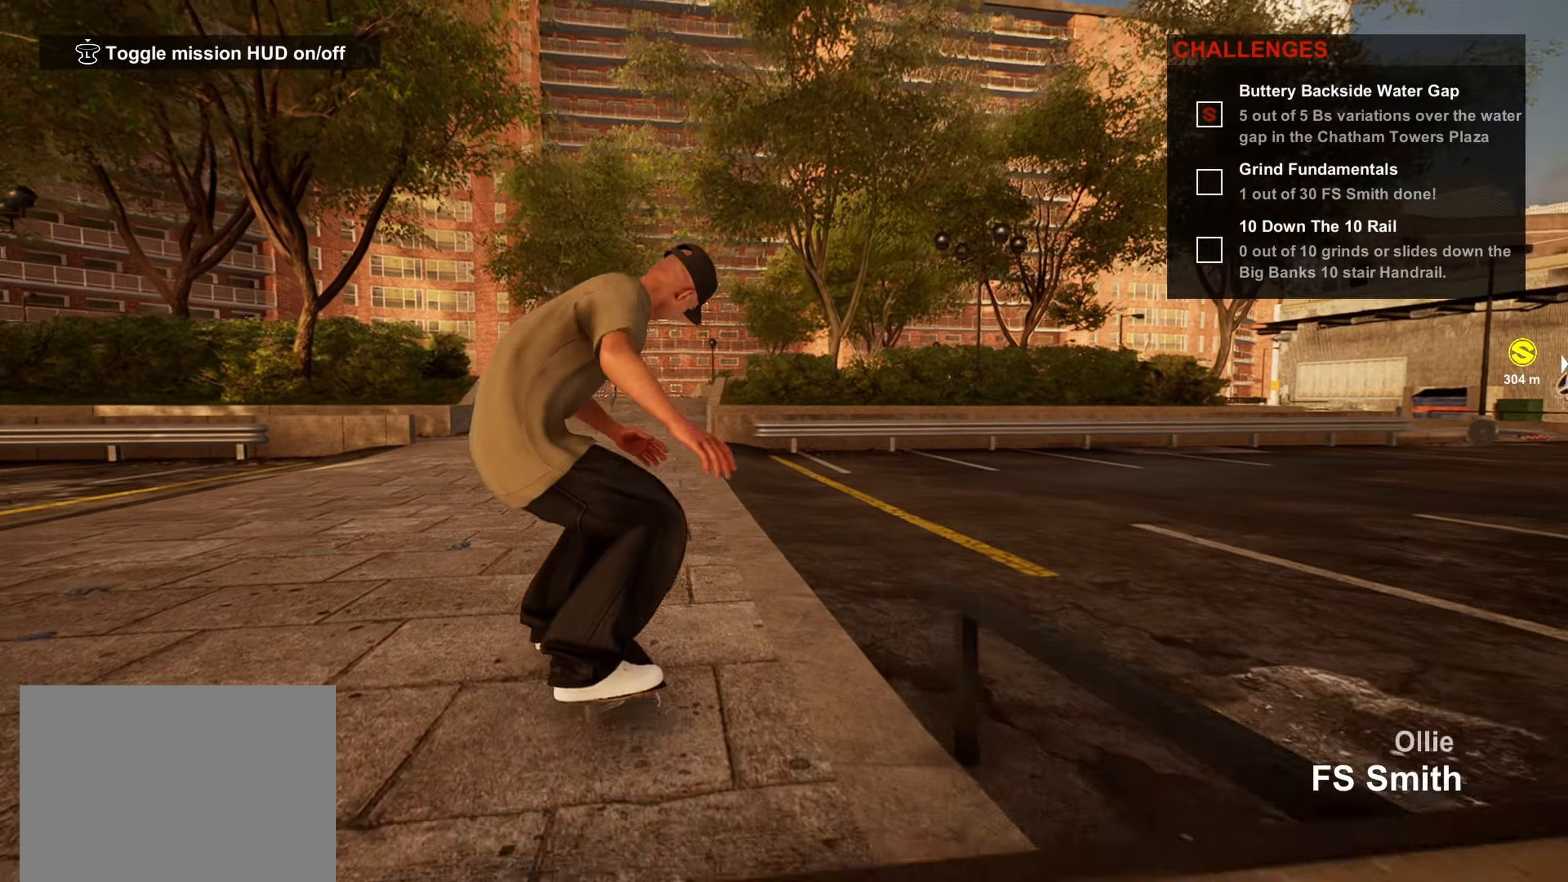
{"buttons": [], "left_stick": "up-left", "right_stick": "down-right", "events": [[133, "left_stick", "center"], [233, "left_stick", "up-left"], [267, "right_stick", "down"], [333, "right_stick", "down-right"]]}
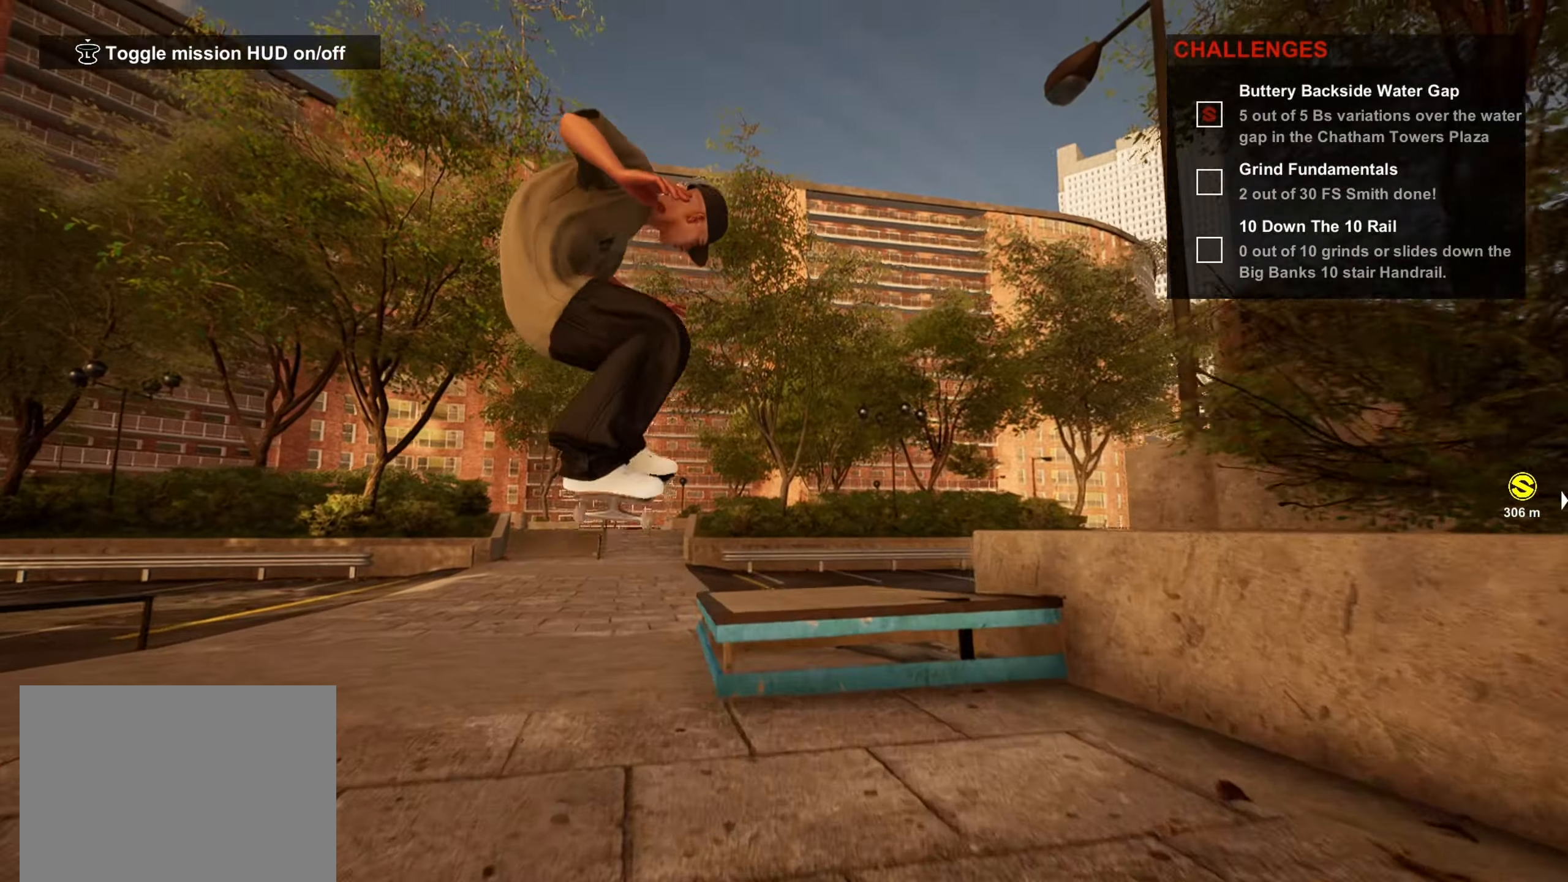
{"buttons": ["R3"], "left_stick": "up-left", "right_stick": "down-right", "events": [[133, "R3", "down"]]}
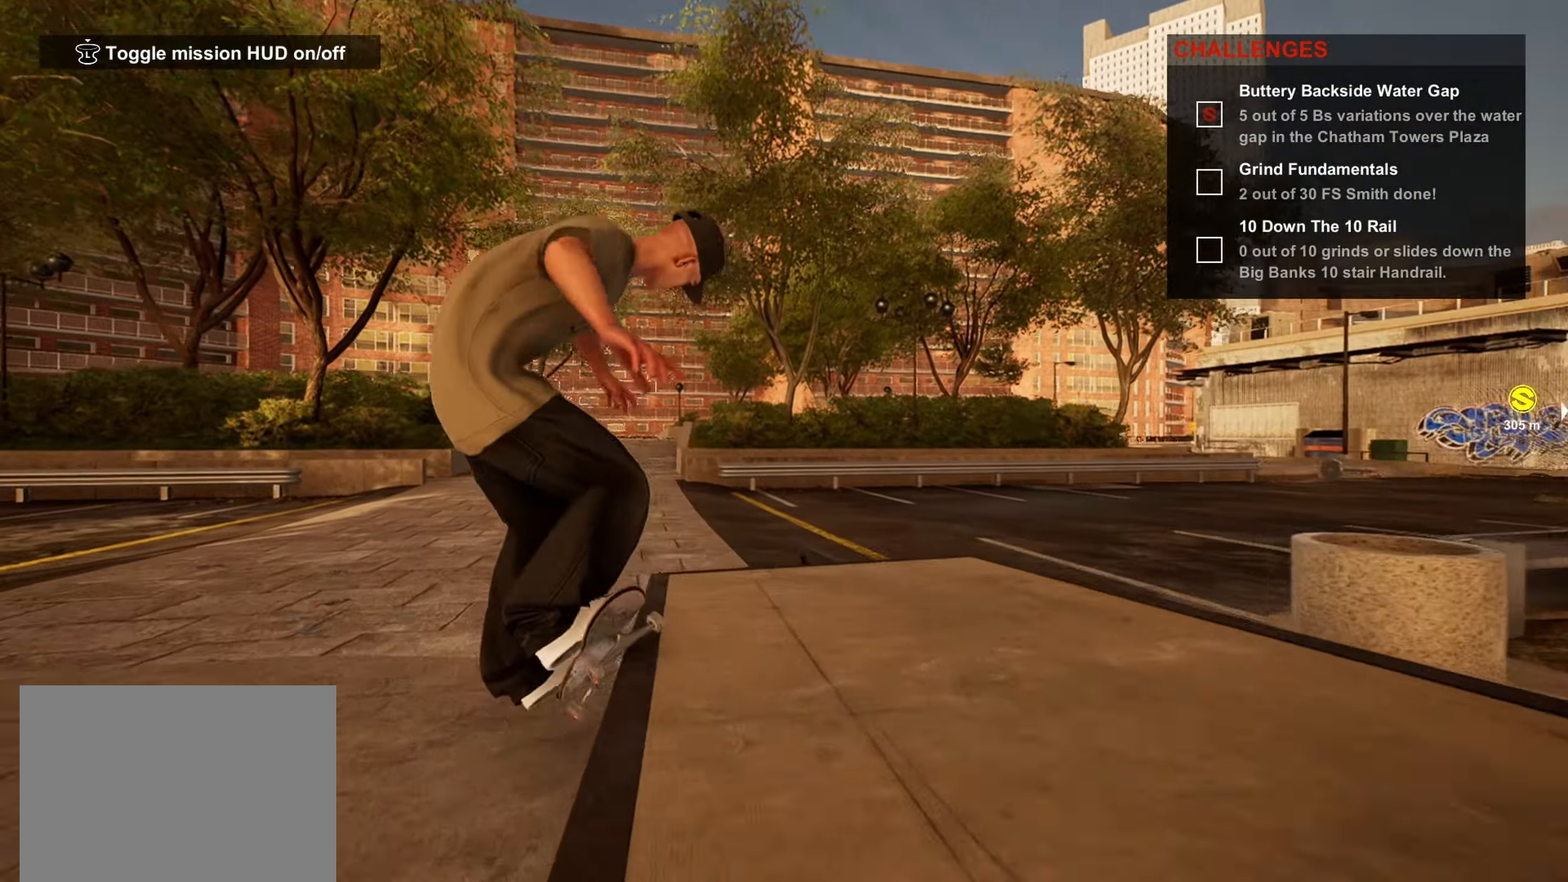
{"buttons": [], "left_stick": "up-right", "right_stick": "center", "events": [[383, "R3", "up"], [400, "left_stick", "up-right"], [467, "right_stick", "center"]]}
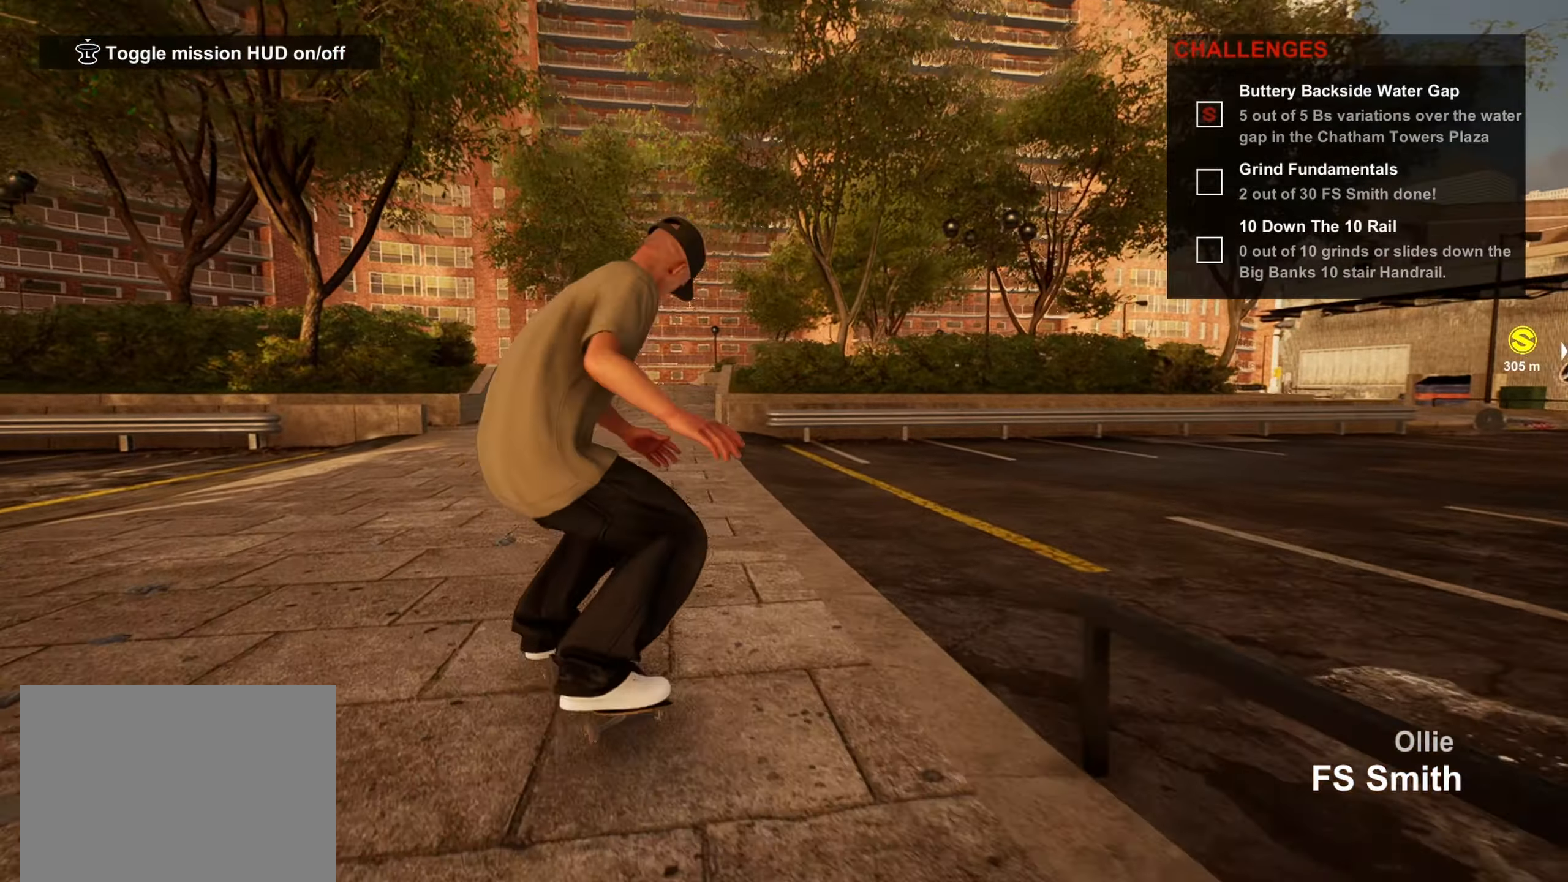
{"buttons": [], "left_stick": "center", "right_stick": "down", "events": [[150, "left_stick", "center"], [400, "left_stick", "up-right"], [483, "left_stick", "center"], [483, "right_stick", "down"]]}
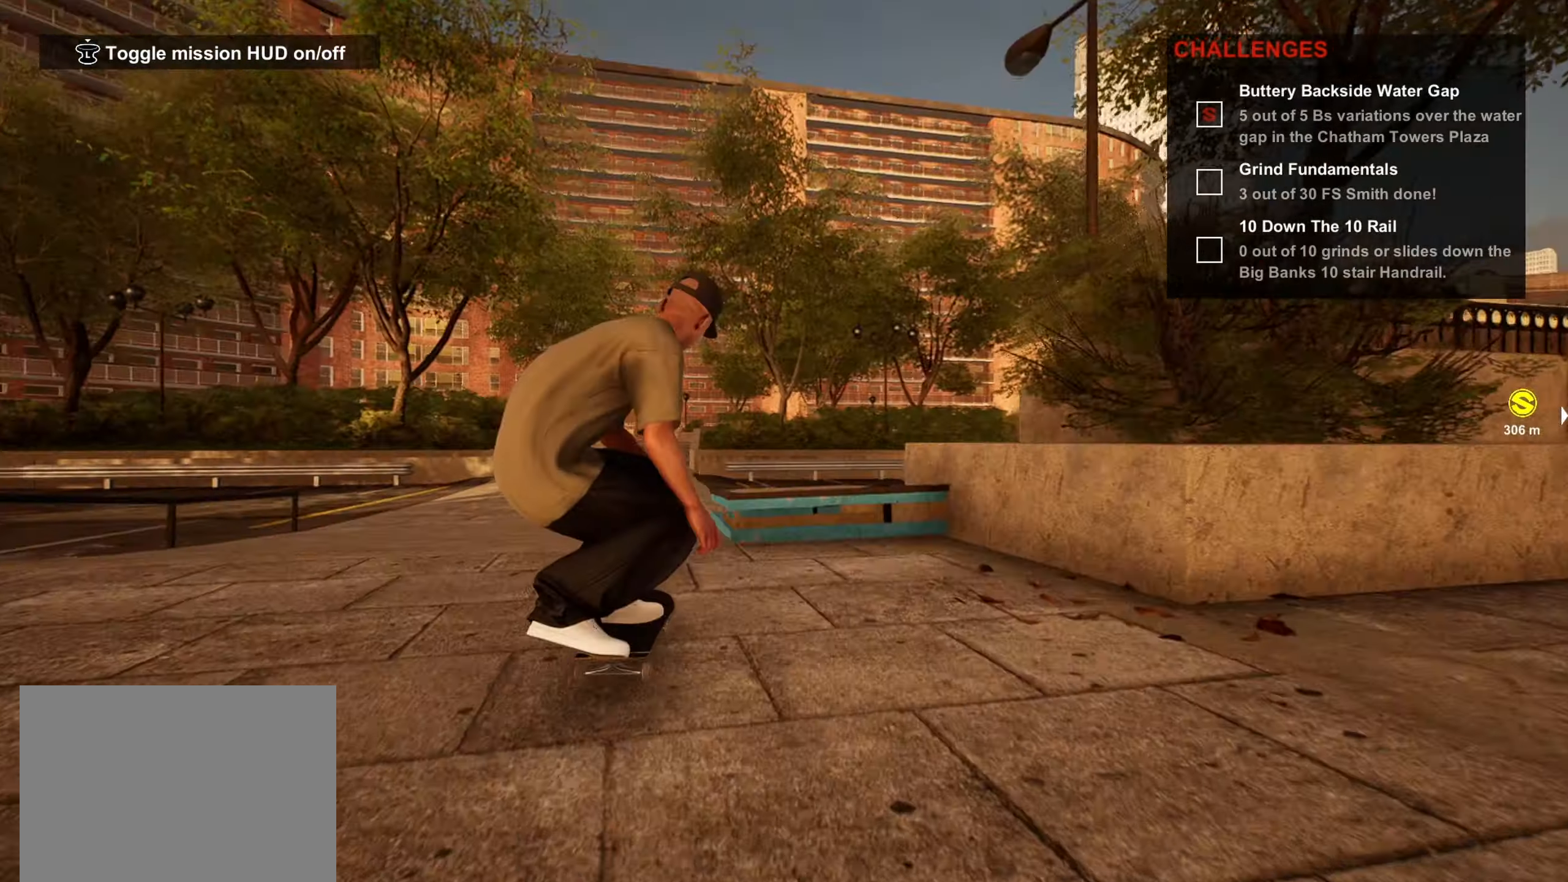
{"buttons": [], "left_stick": "up-left", "right_stick": "down-right", "events": [[167, "left_stick", "up"], [183, "right_stick", "center"], [250, "left_stick", "up-left"], [317, "right_stick", "down-right"]]}
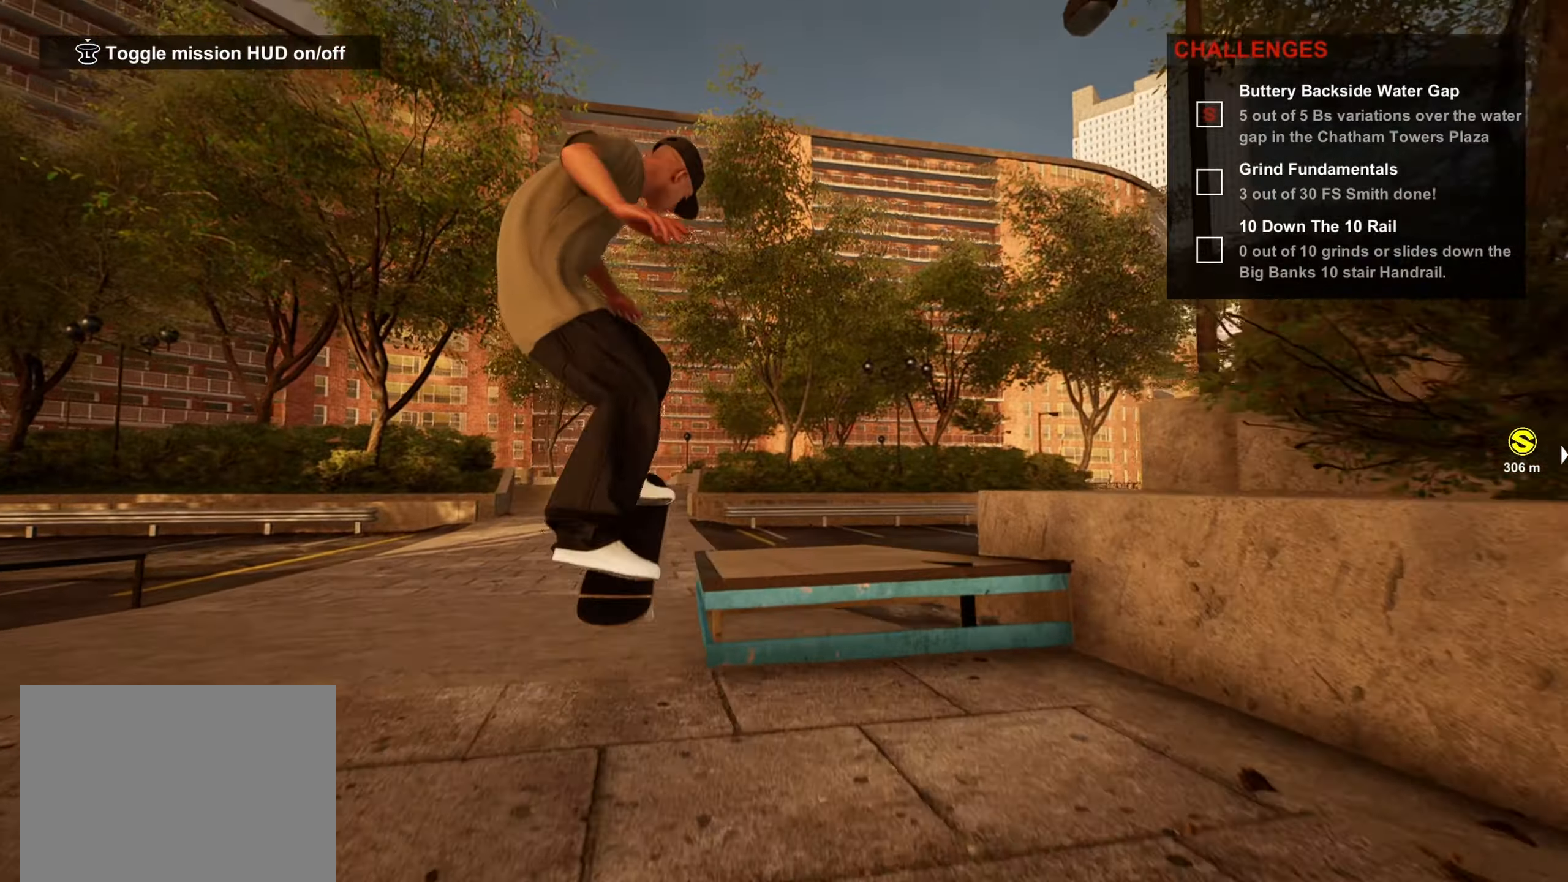
{"buttons": [], "left_stick": "up-left", "right_stick": "down-right", "events": []}
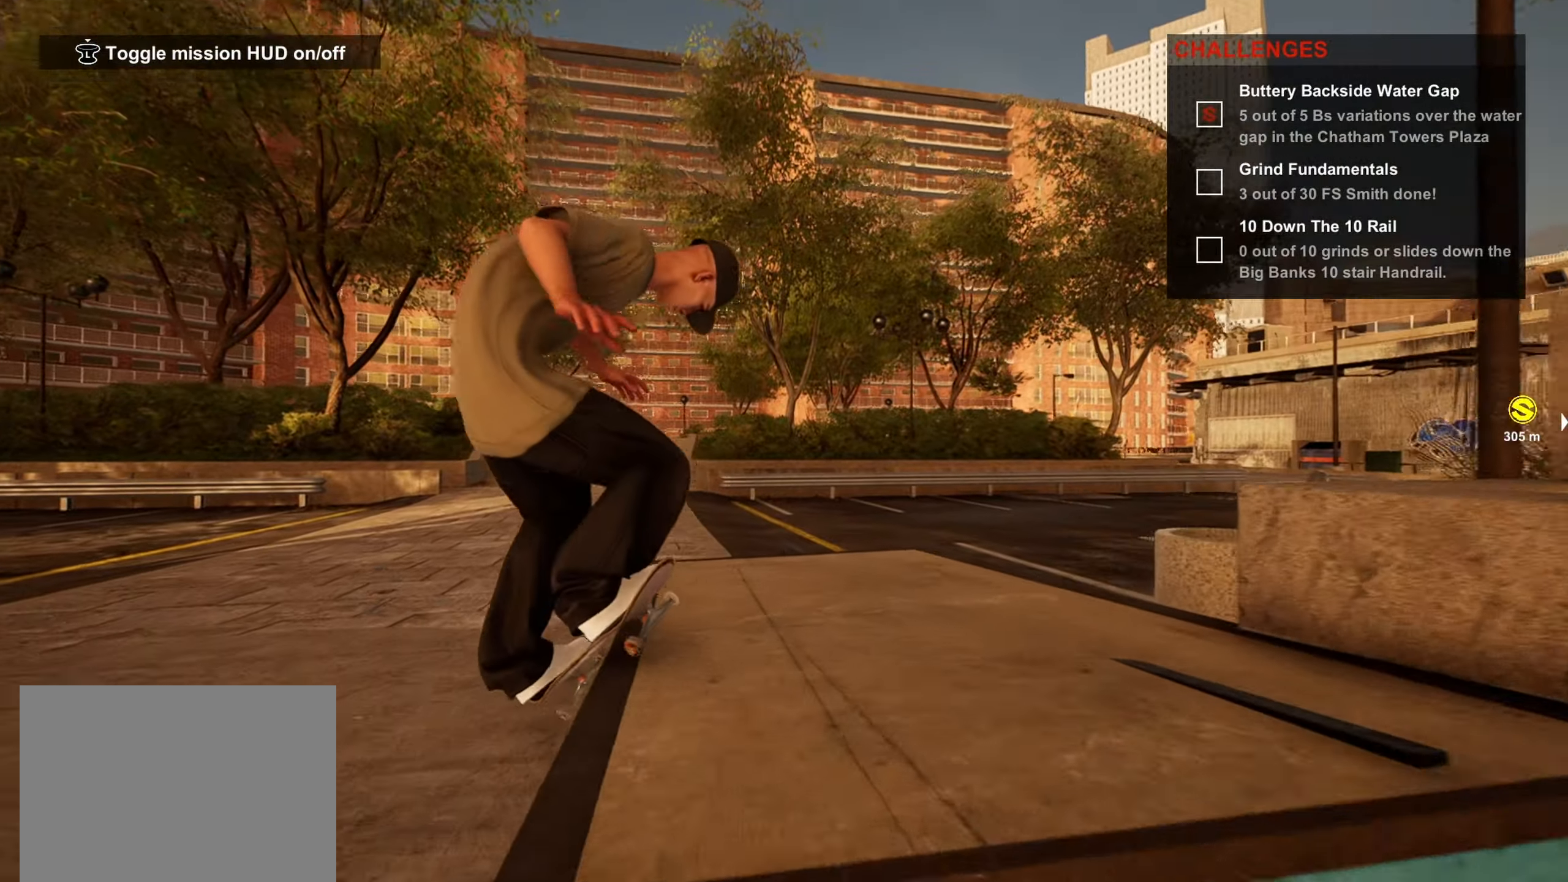
{"buttons": [], "left_stick": "up-left", "right_stick": "down-right", "events": []}
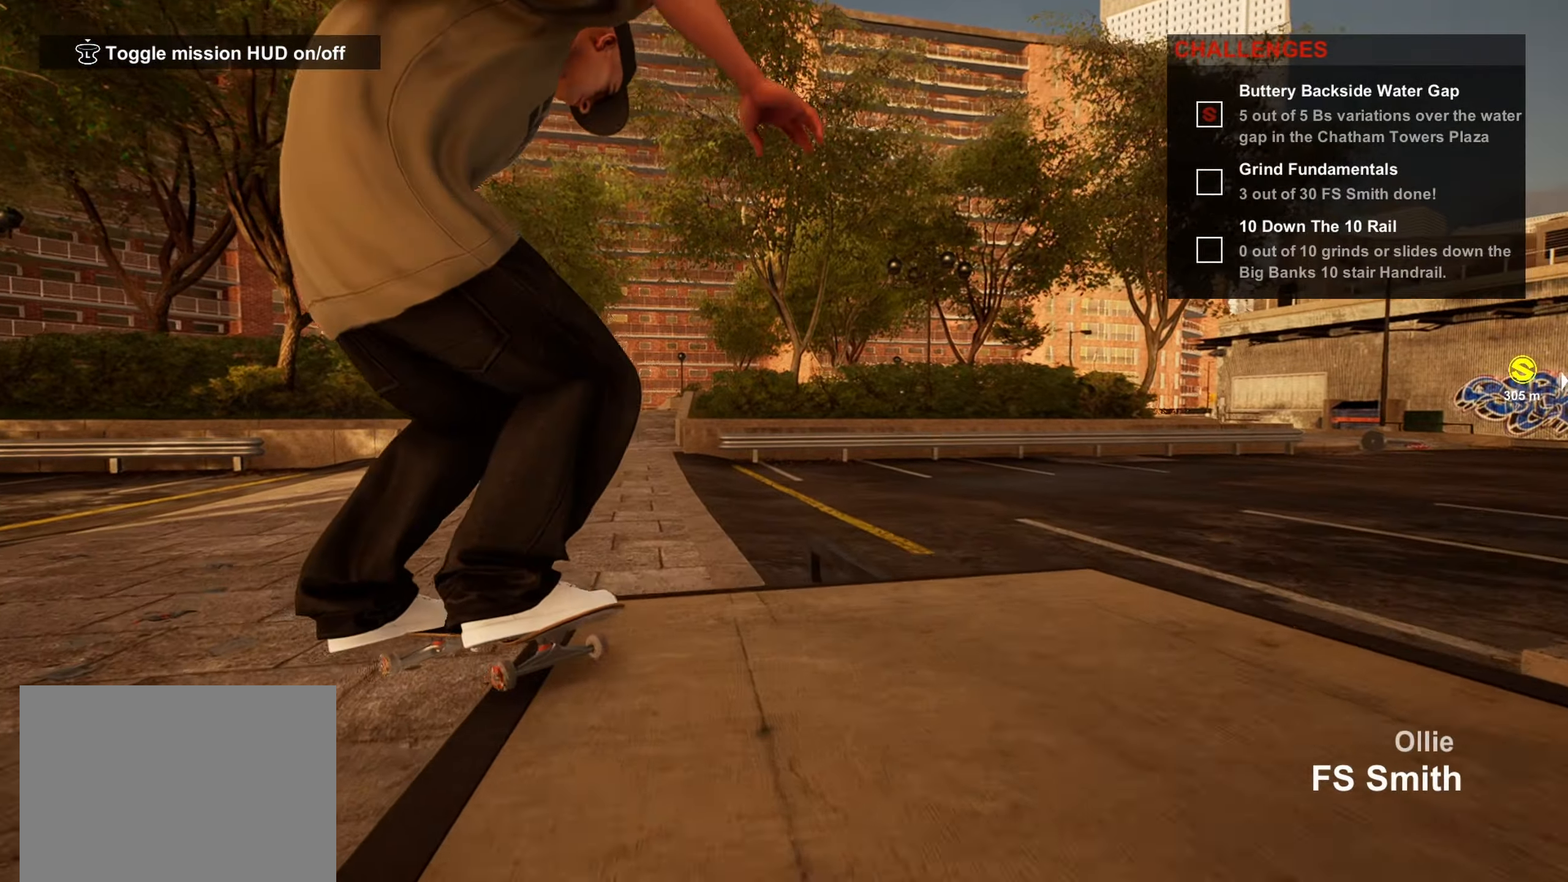
{"buttons": [], "left_stick": "center", "right_stick": "center", "events": [[100, "left_stick", "right"], [433, "right_stick", "center"], [483, "left_stick", "center"]]}
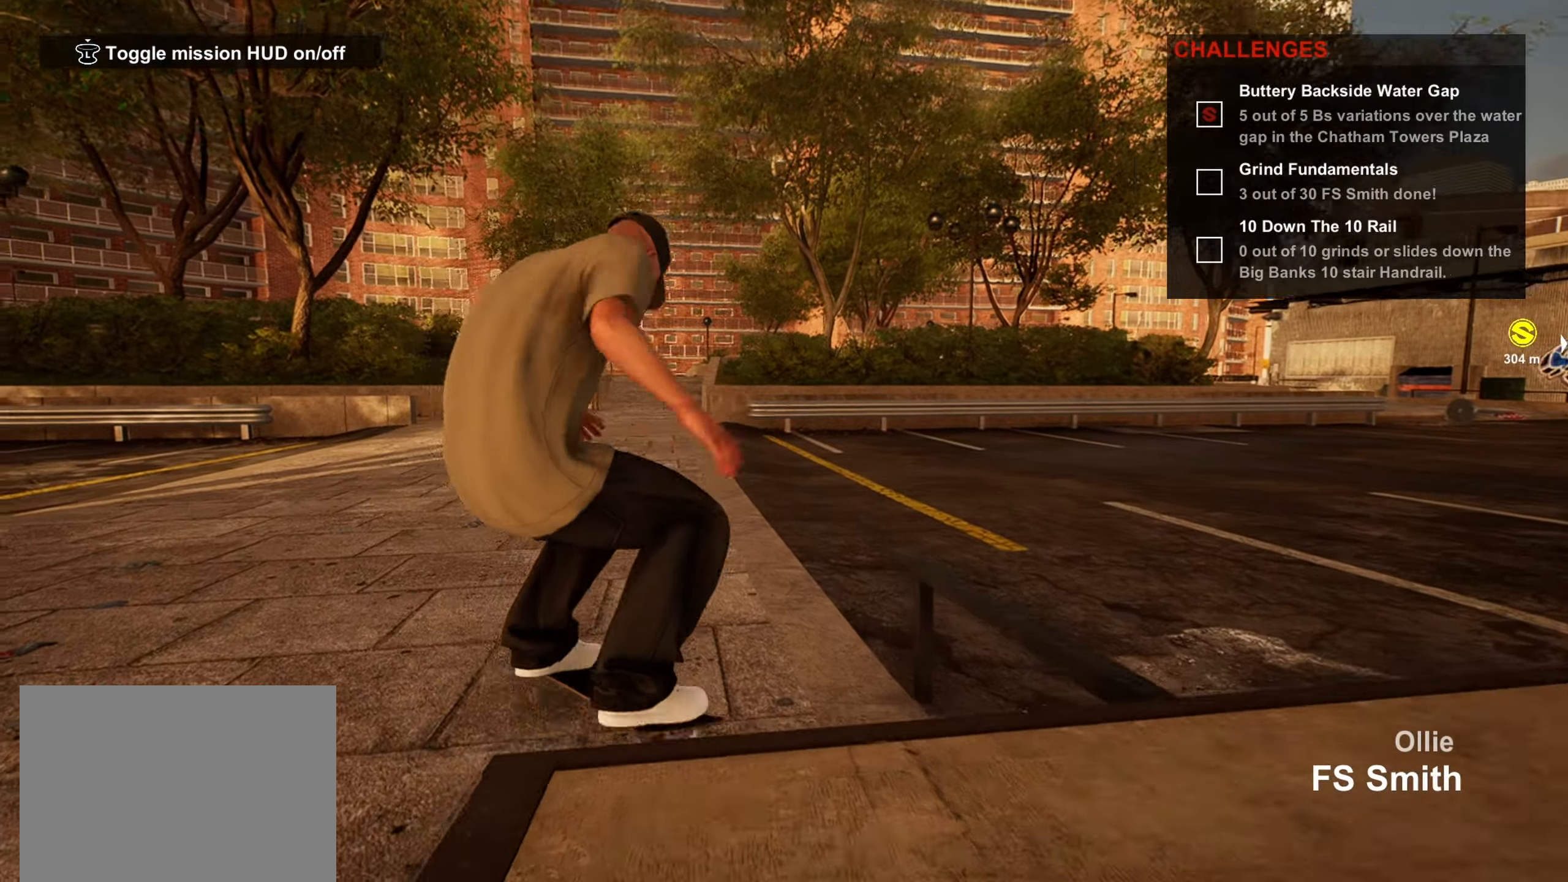
{"buttons": [], "left_stick": "right", "right_stick": "center", "events": [[200, "left_stick", "right"]]}
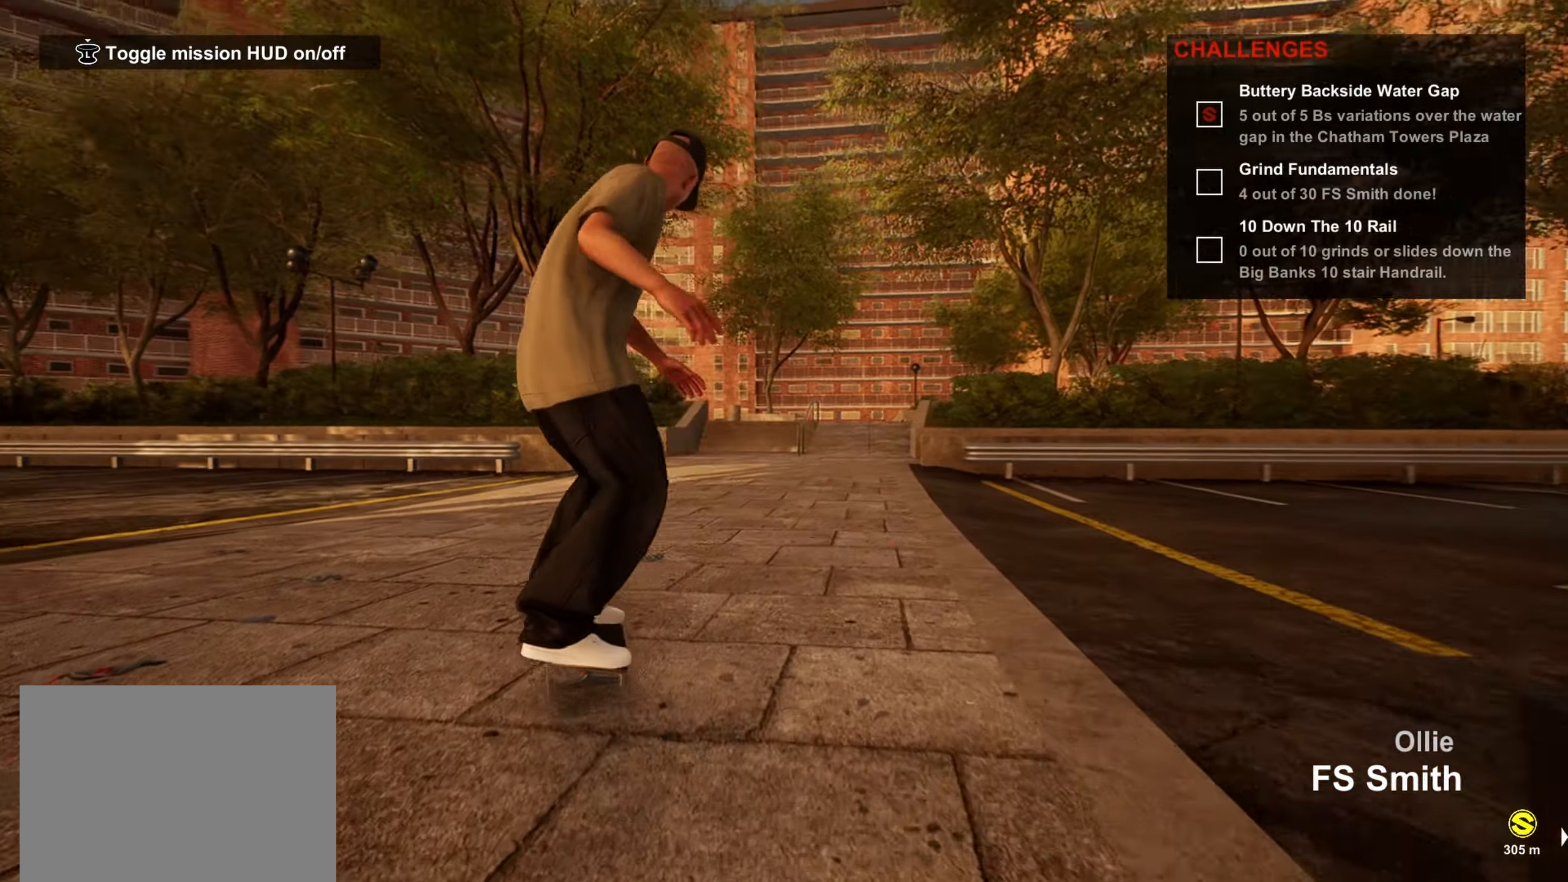
{"buttons": [], "left_stick": "center", "right_stick": "down", "events": [[167, "left_stick", "center"], [400, "right_stick", "down"]]}
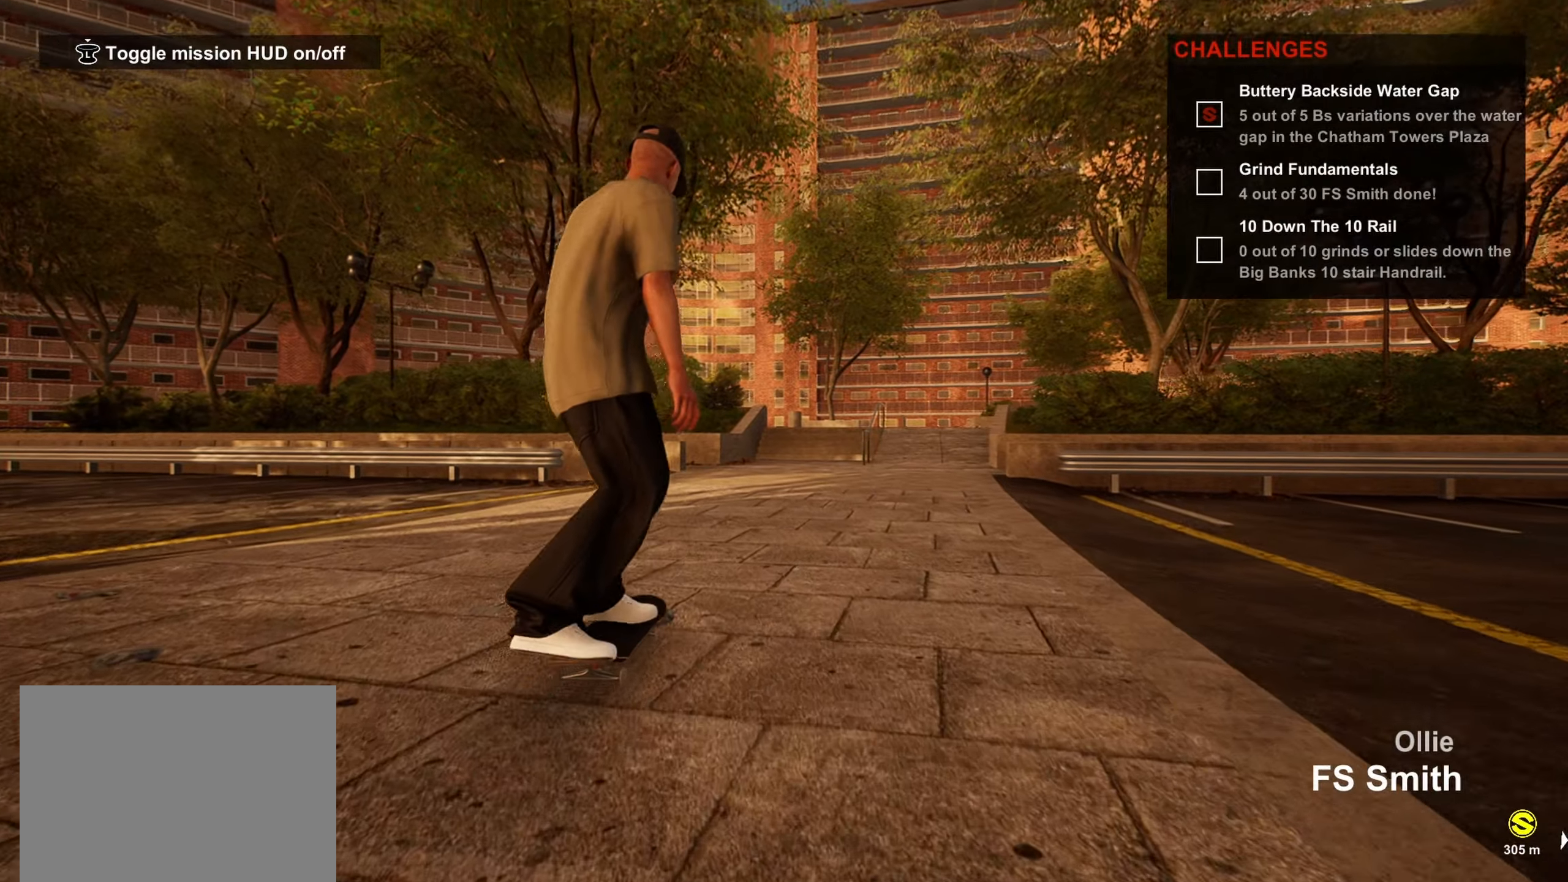
{"buttons": [], "left_stick": "up-left", "right_stick": "down-right", "events": [[67, "right_stick", "down-left"], [234, "left_stick", "up-left"], [250, "right_stick", "down-right"]]}
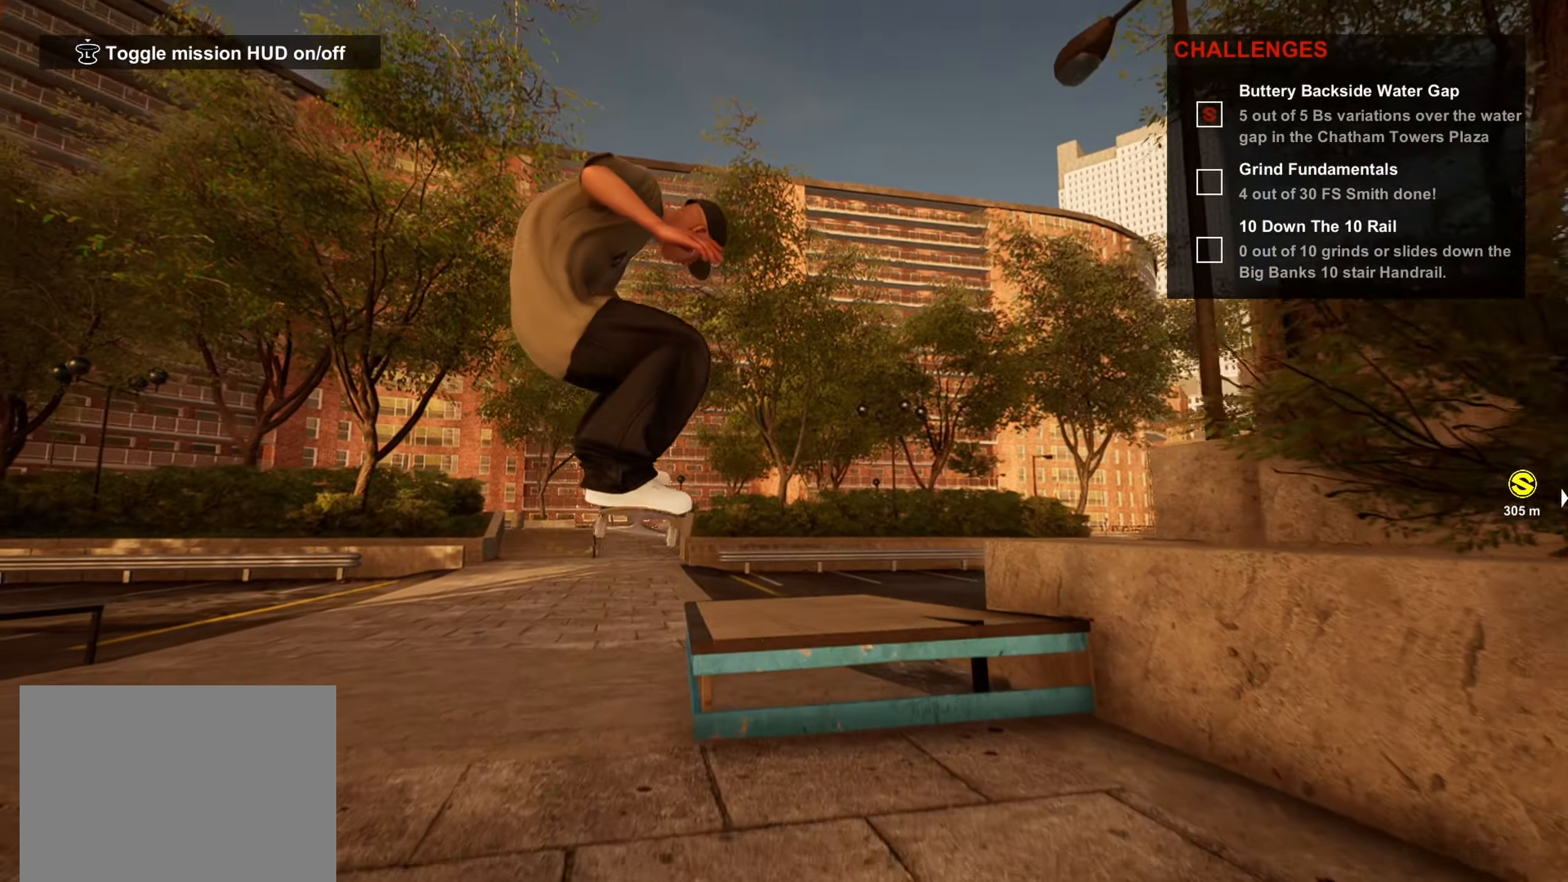
{"buttons": [], "left_stick": "up-left", "right_stick": "down-right", "events": []}
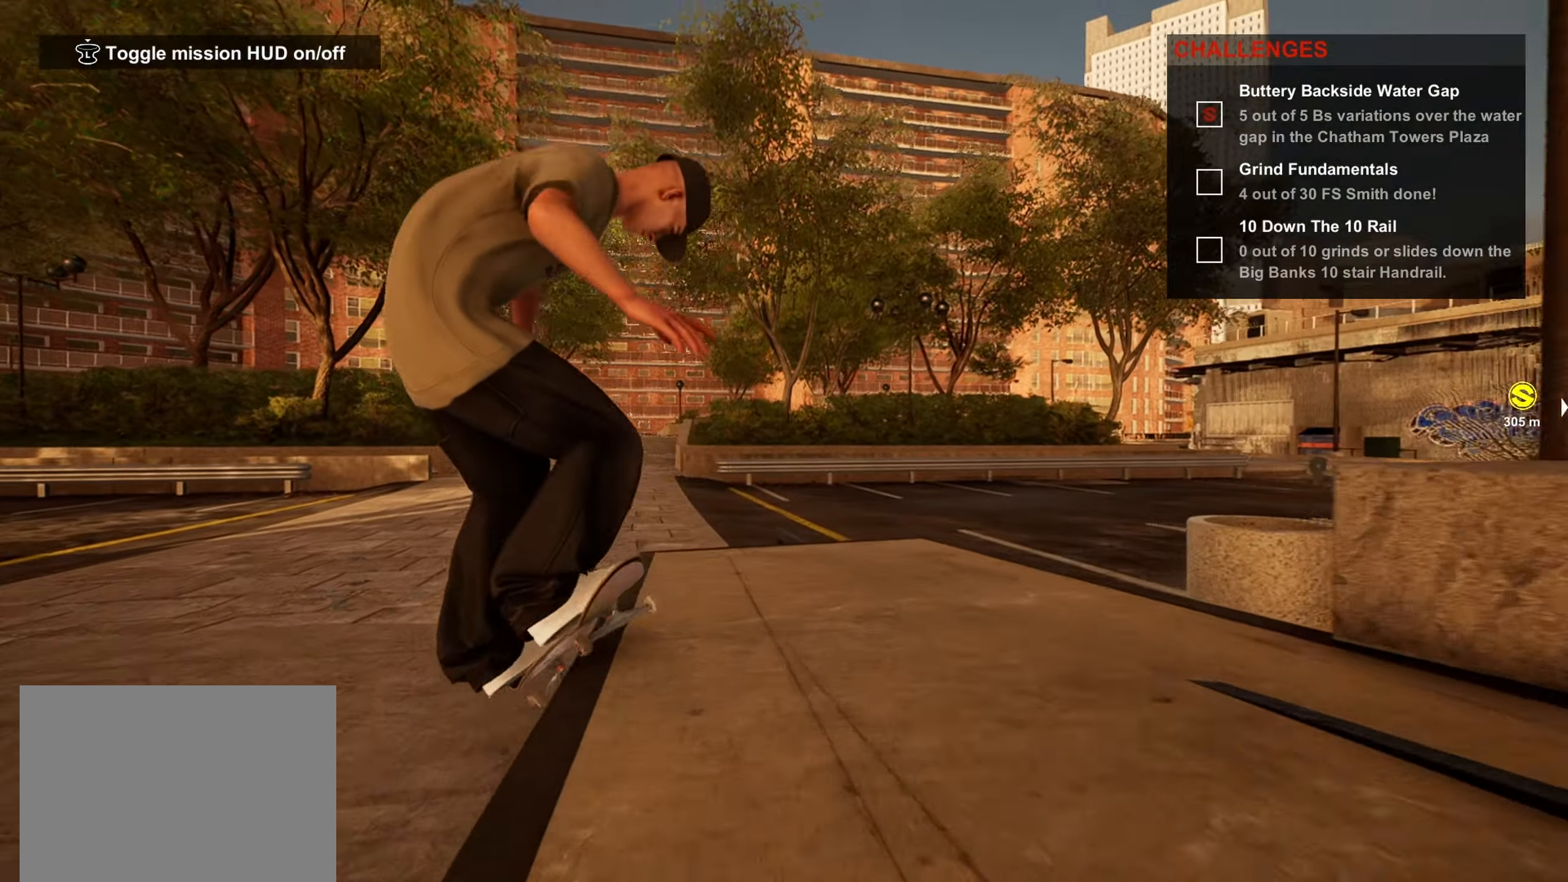
{"buttons": [], "left_stick": "up-right", "right_stick": "down-right", "events": [[467, "left_stick", "up-right"]]}
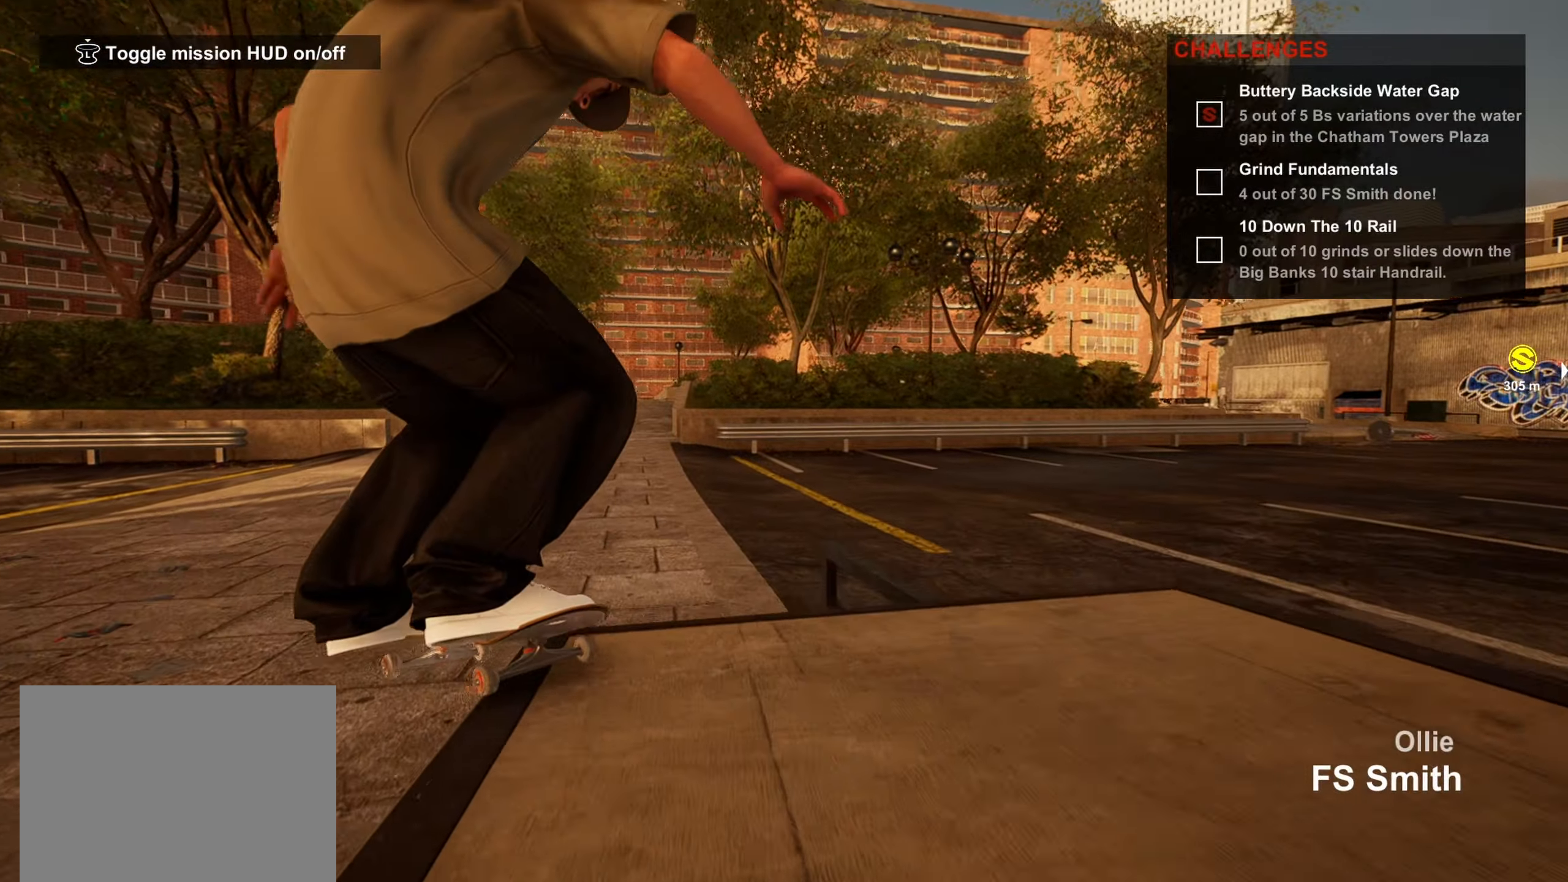
{"buttons": [], "left_stick": "center", "right_stick": "center", "events": [[267, "right_stick", "center"], [300, "left_stick", "center"]]}
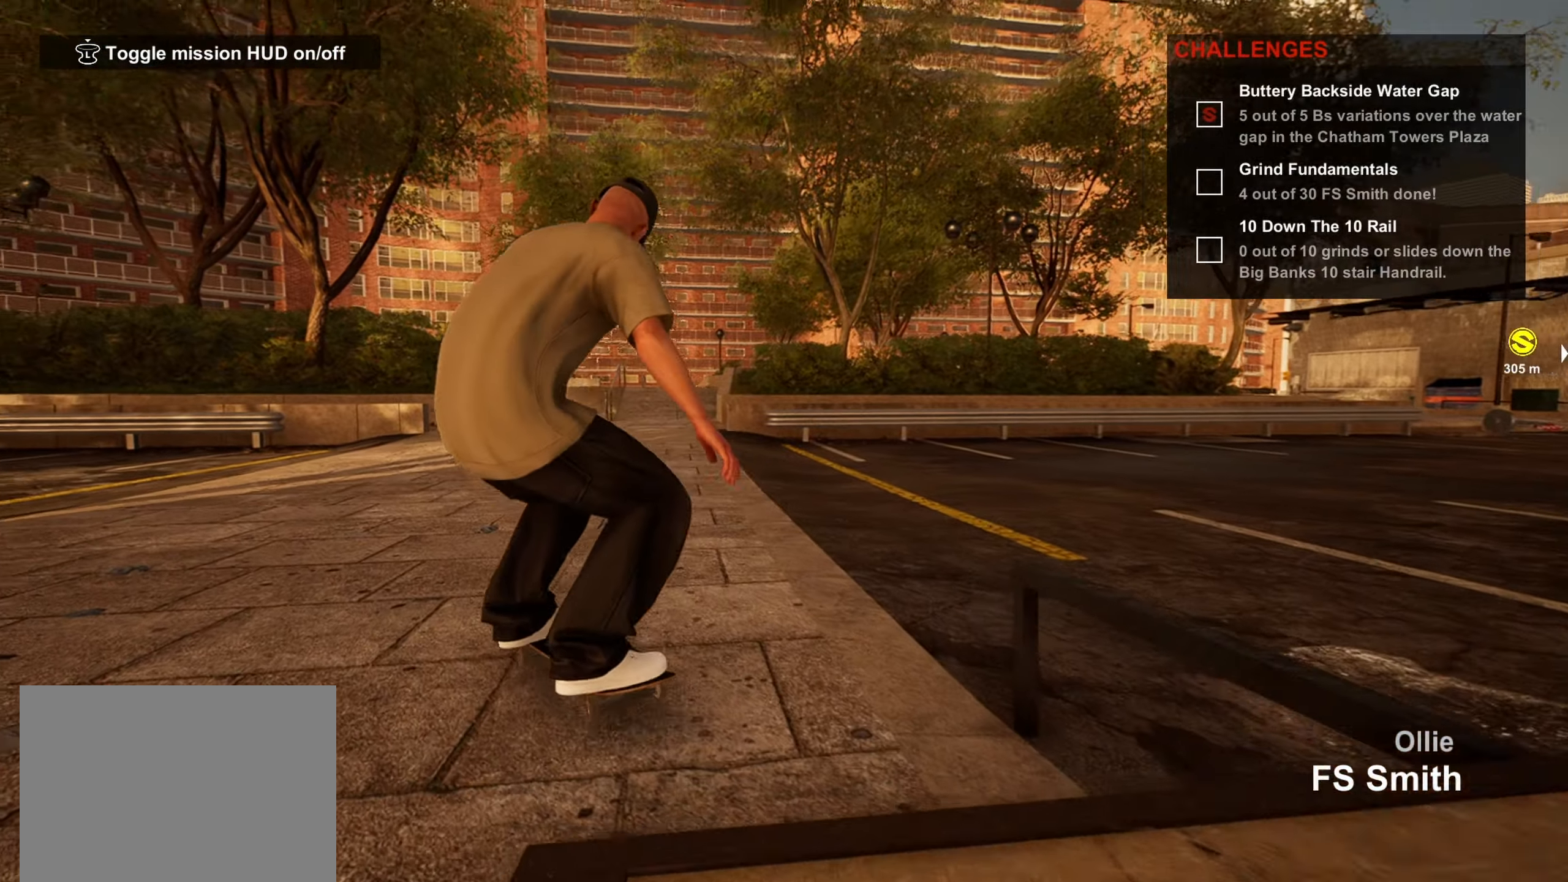
{"buttons": [], "left_stick": "up-right", "right_stick": "center", "events": [[17, "left_stick", "up-right"]]}
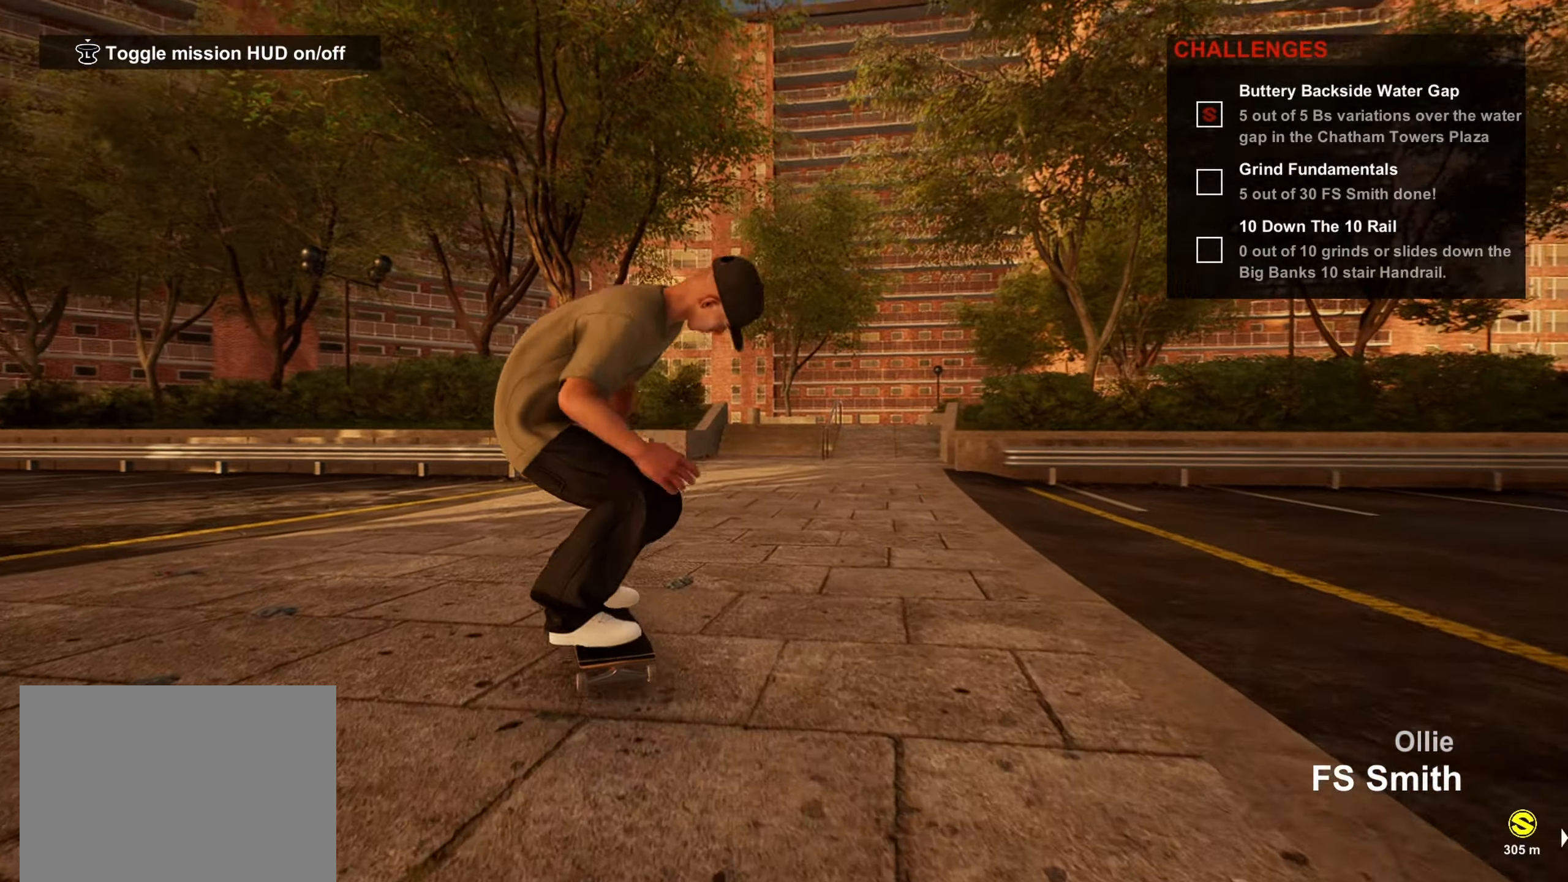
{"buttons": [], "left_stick": "center", "right_stick": "center", "events": [[100, "left_stick", "center"], [250, "DPAD_UP", "down"], [434, "DPAD_UP", "up"]]}
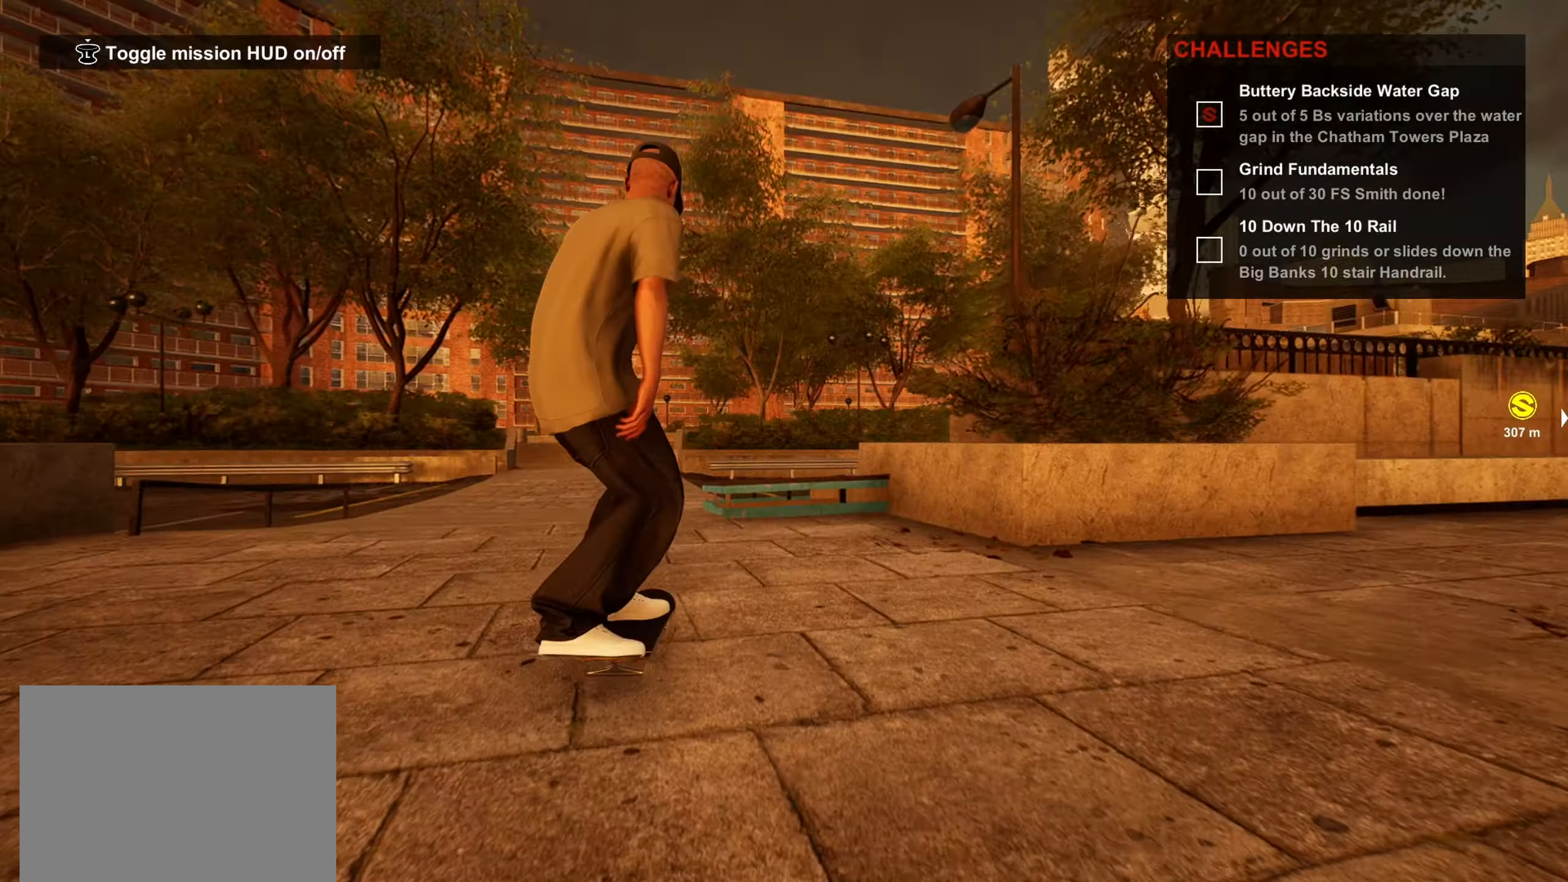
{"buttons": [], "left_stick": "up-left", "right_stick": "down", "events": [[150, "right_stick", "down"], [467, "left_stick", "up-left"]]}
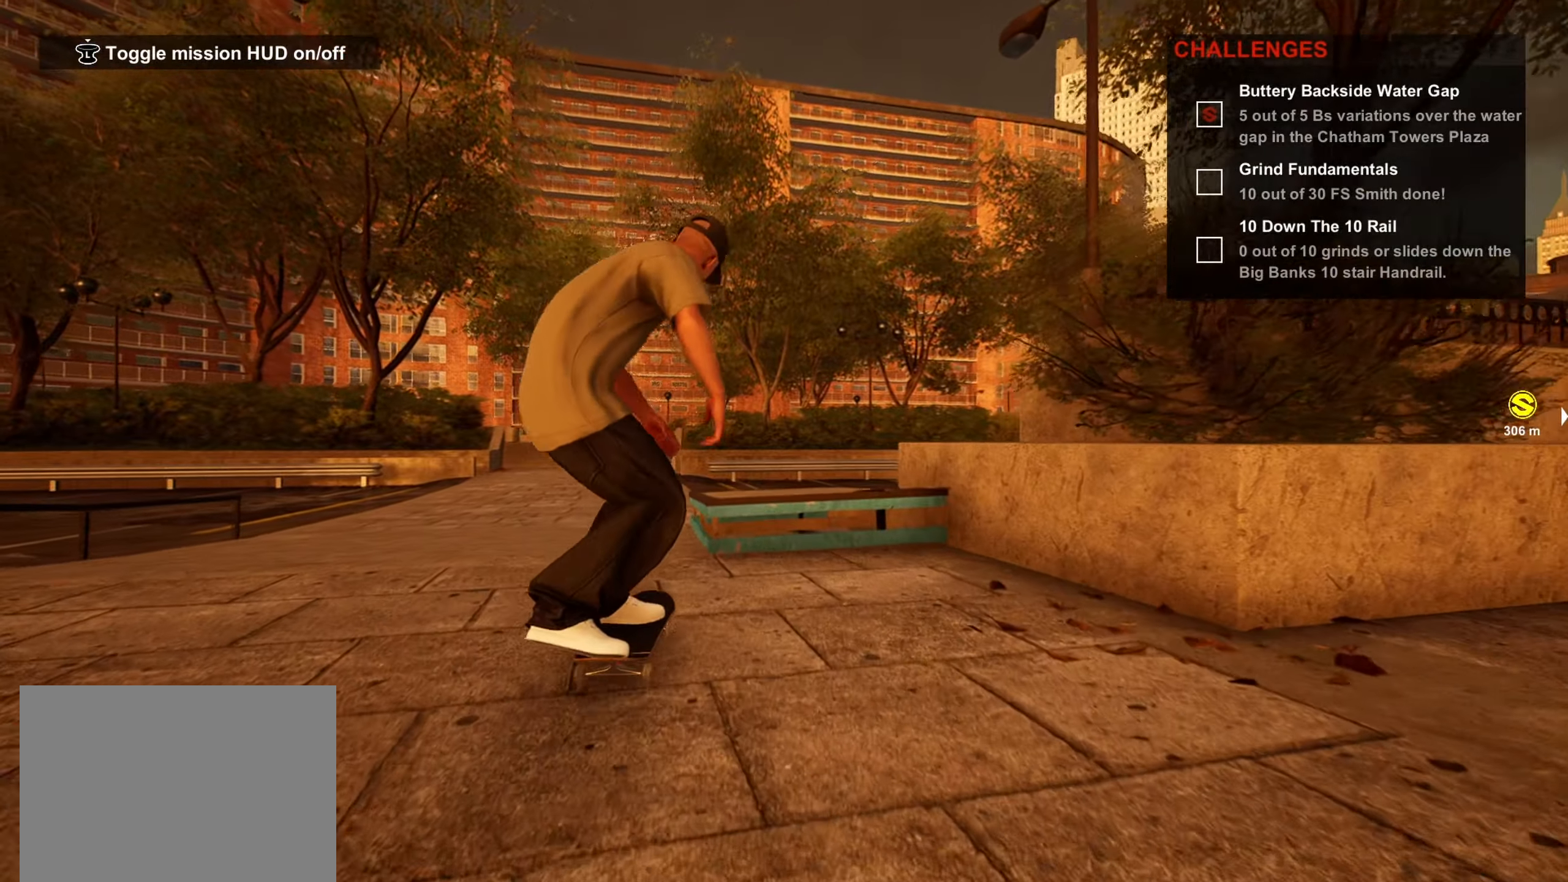
{"buttons": [], "left_stick": "up-left", "right_stick": "down-right", "events": [[50, "right_stick", "center"], [317, "right_stick", "down-right"]]}
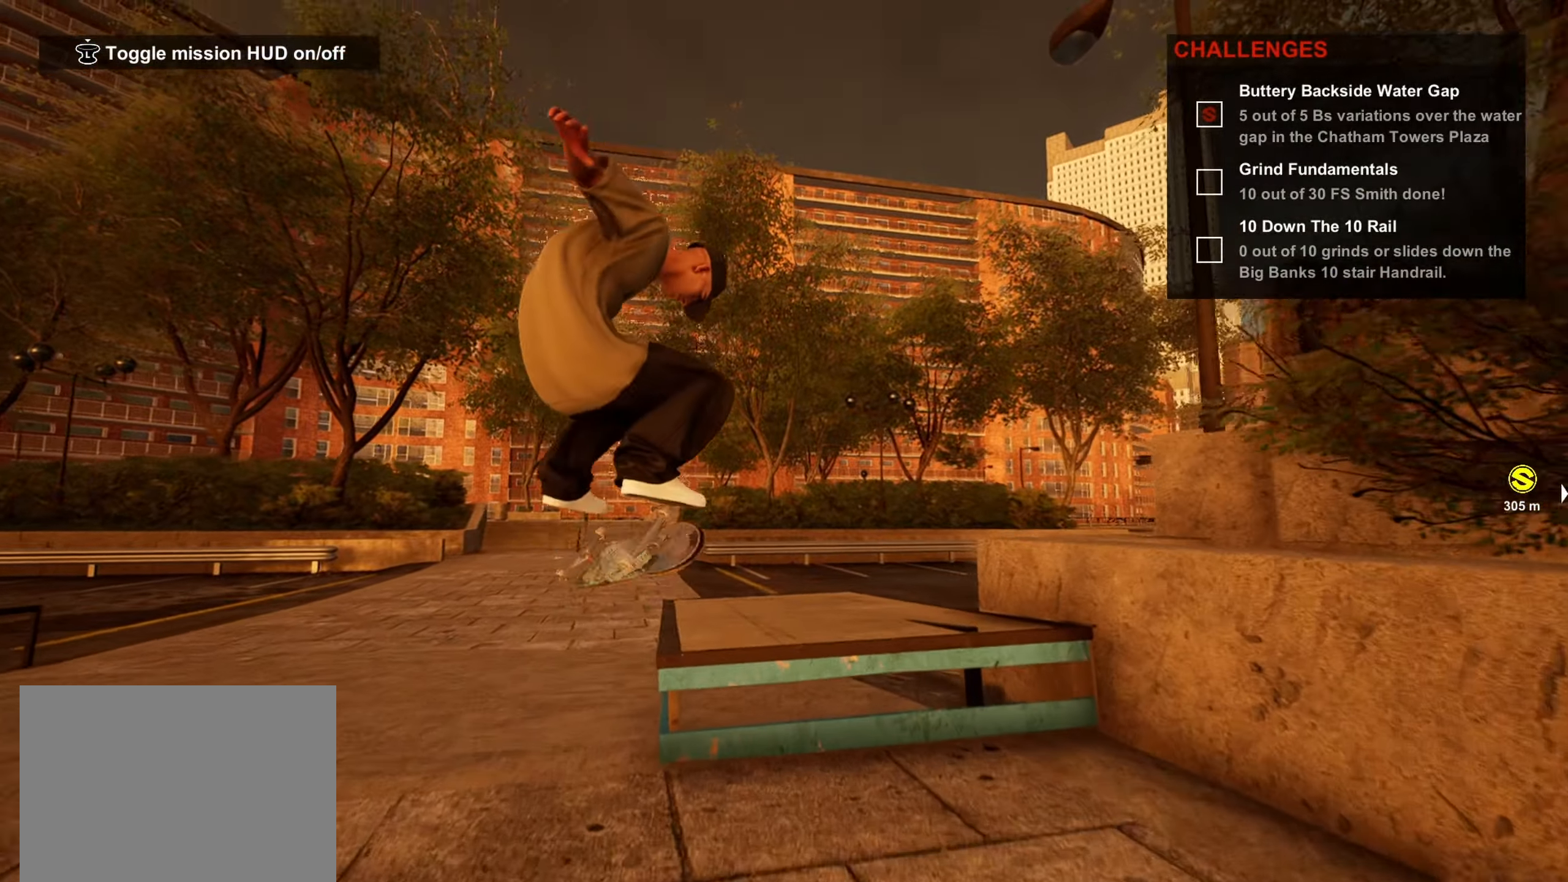
{"buttons": [], "left_stick": "up-left", "right_stick": "down-right", "events": []}
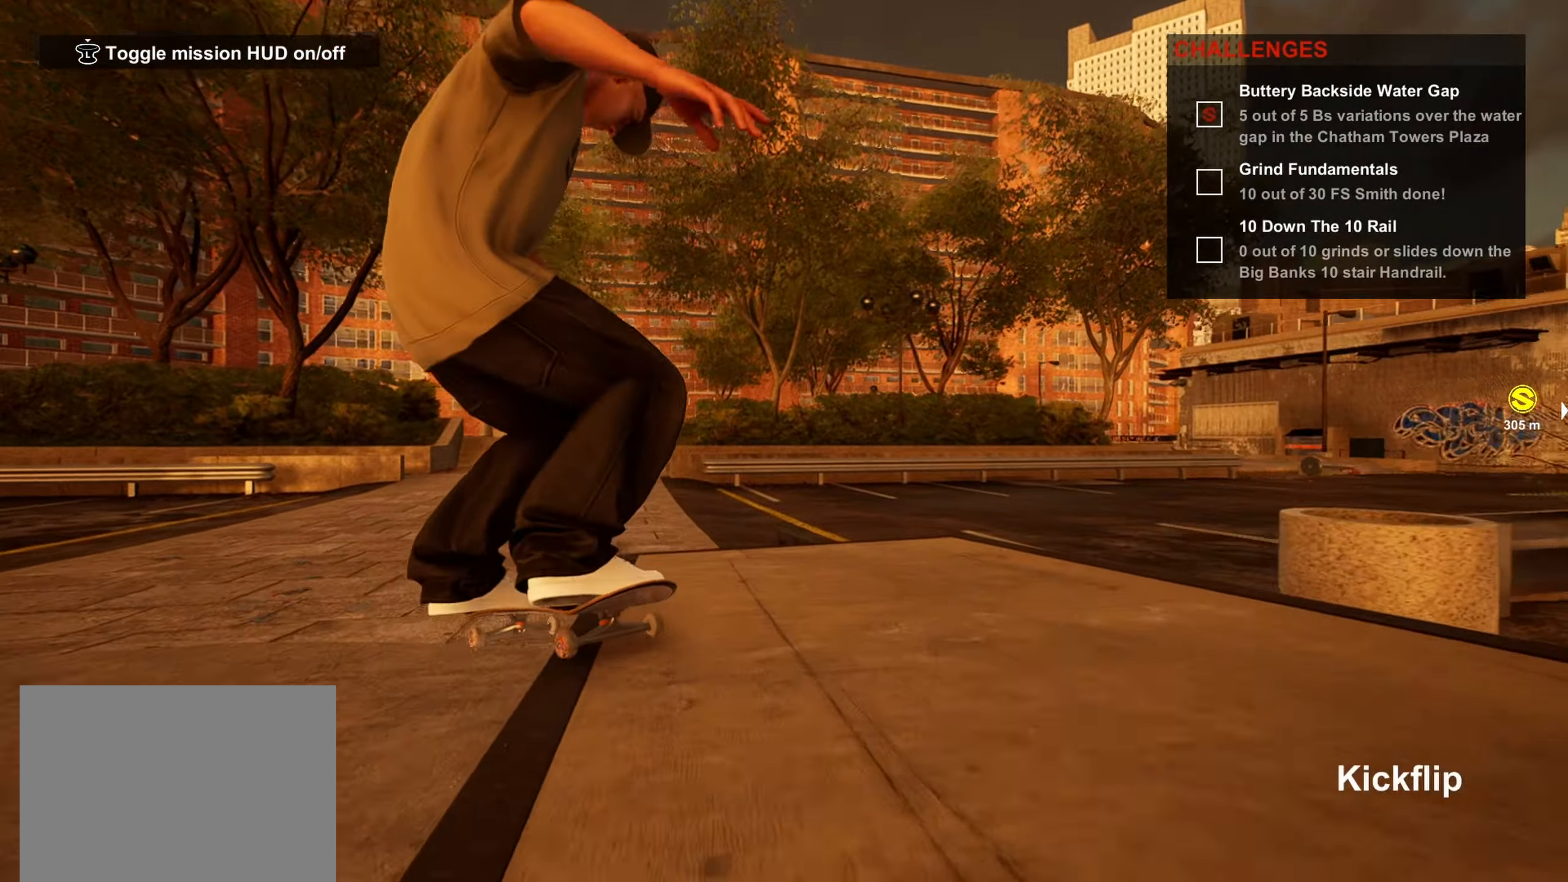
{"buttons": [], "left_stick": "up-left", "right_stick": "down-right", "events": []}
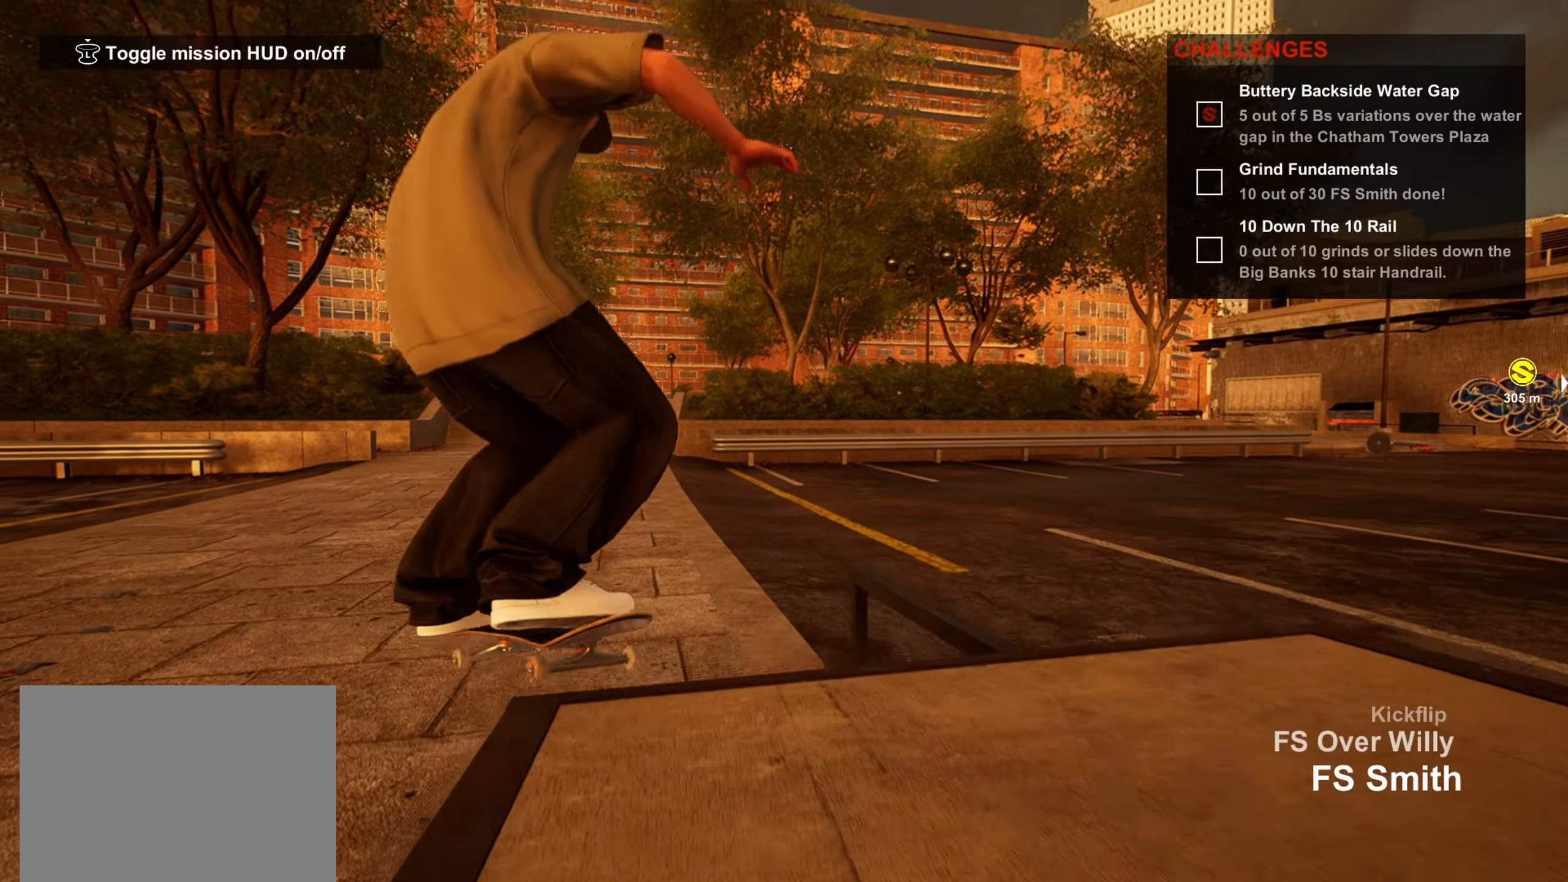
{"buttons": [], "left_stick": "center", "right_stick": "center", "events": [[83, "left_stick", "up-right"], [166, "right_stick", "center"], [266, "left_stick", "right"], [466, "left_stick", "center"]]}
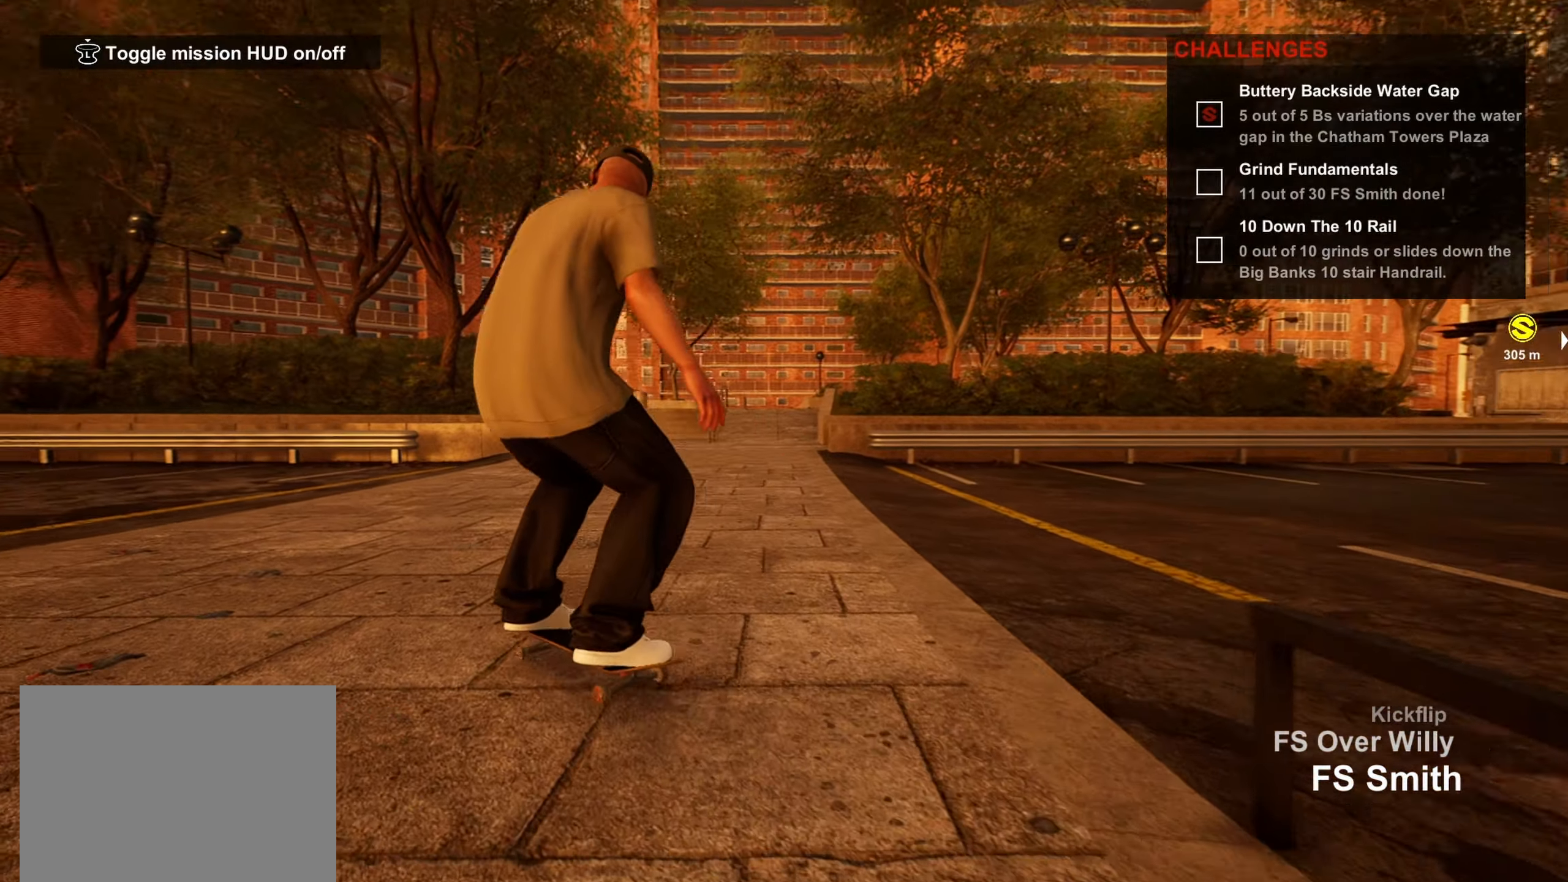
{"buttons": [], "left_stick": "right", "right_stick": "center", "events": [[133, "left_stick", "right"]]}